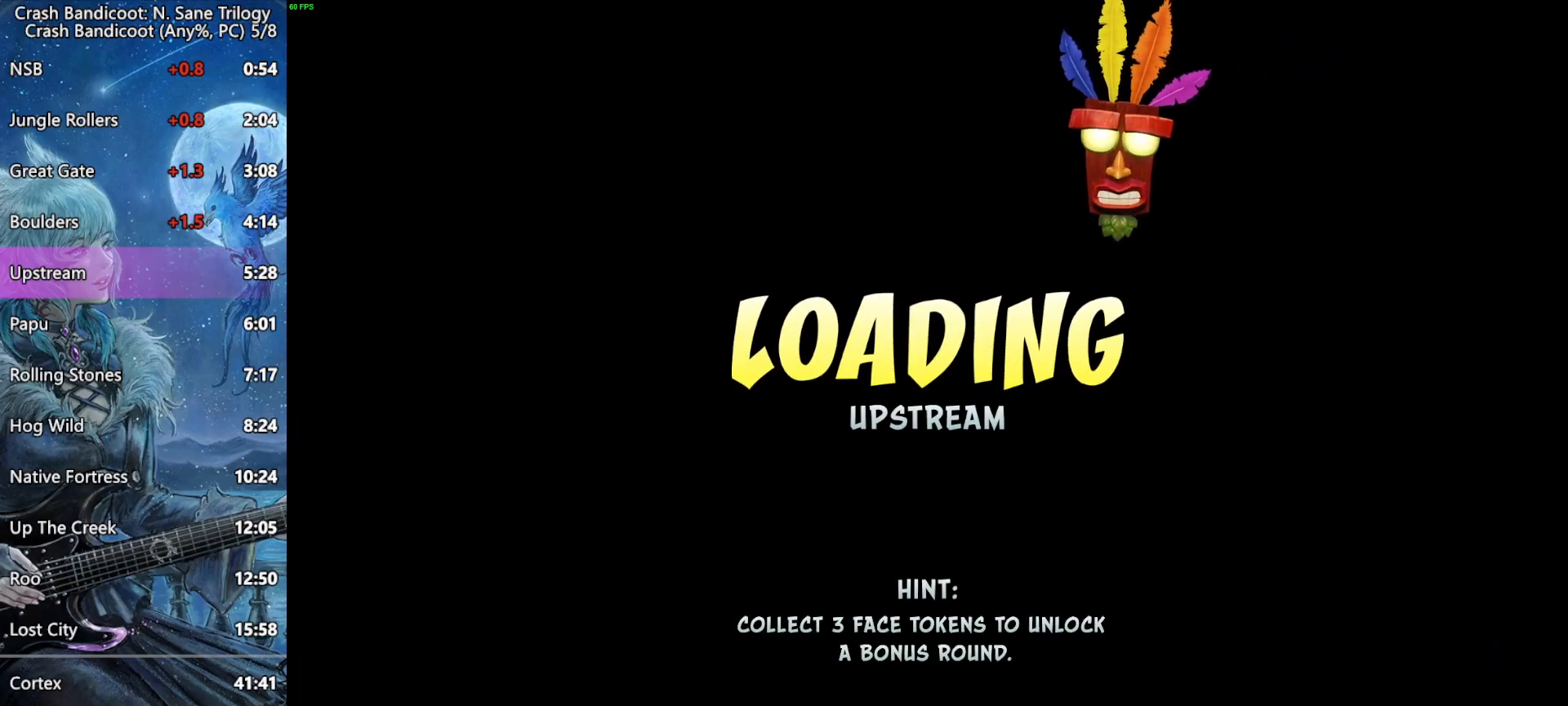
Gameplay with a controller (PlayStation layout); each line is a JSON object with the inputs held at the frame after it. "events" lists button and stick changes between this image and that frame as [ms after this image, input, new state], when the widget could be followed in between. Not read: right_stick.
{"buttons": [], "left_stick": "up", "events": []}
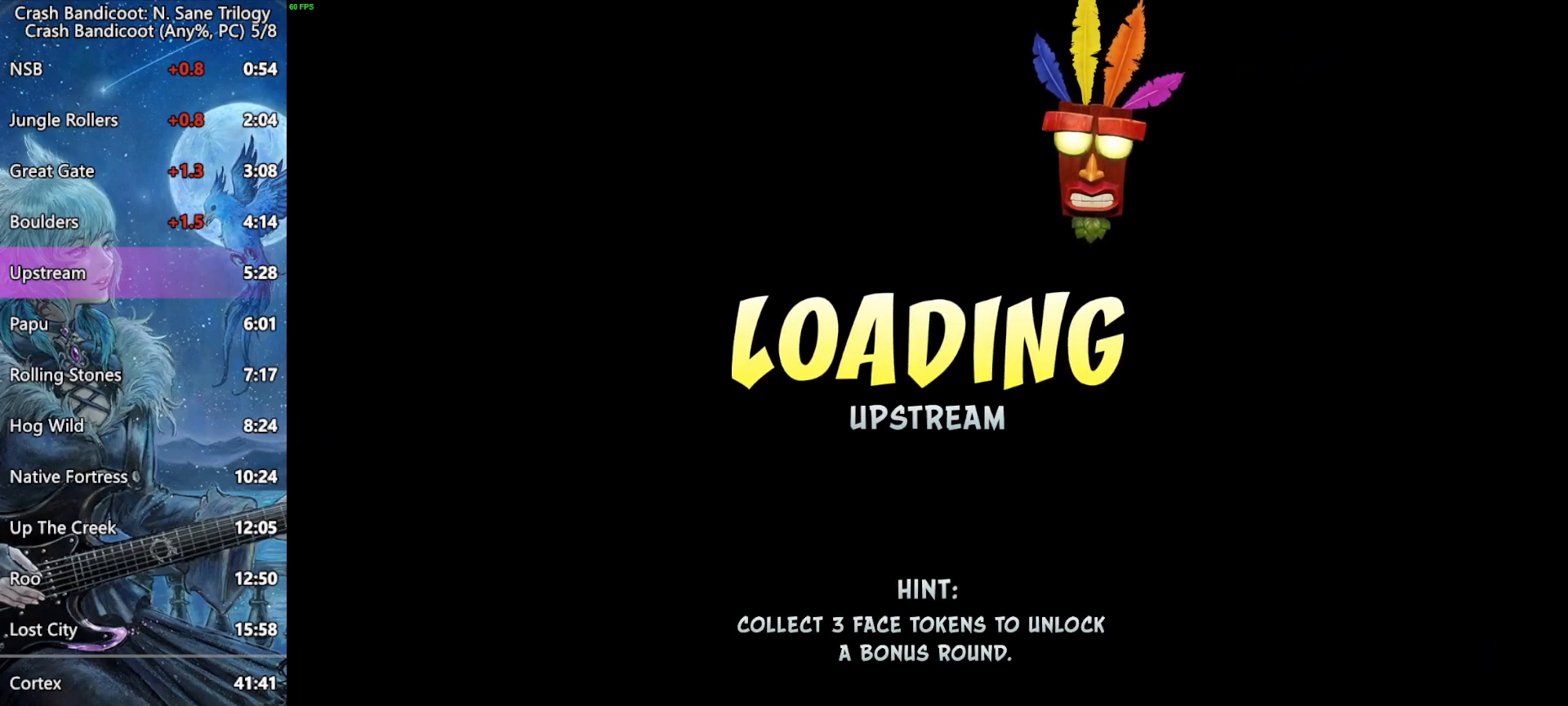
{"buttons": [], "left_stick": "up", "events": []}
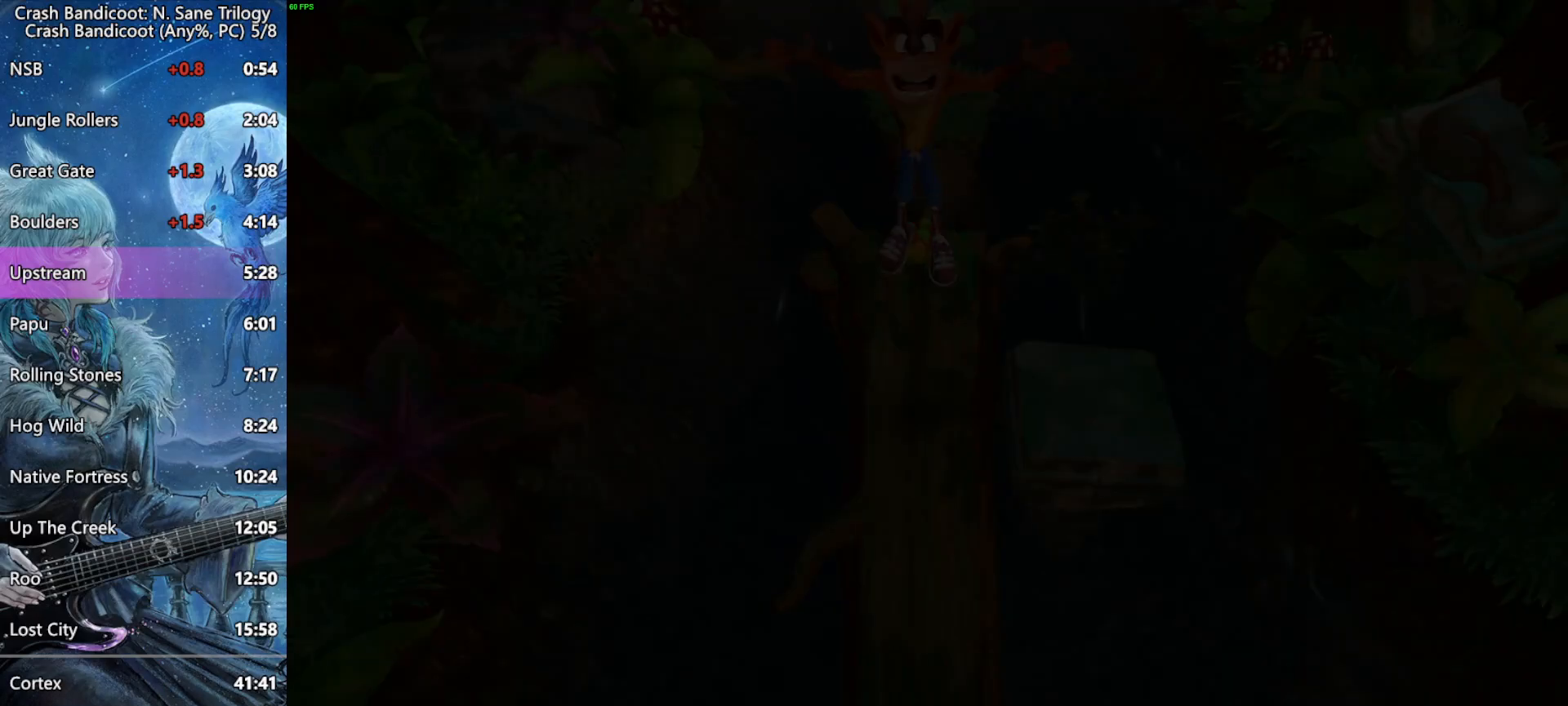
{"buttons": [], "left_stick": "up", "events": []}
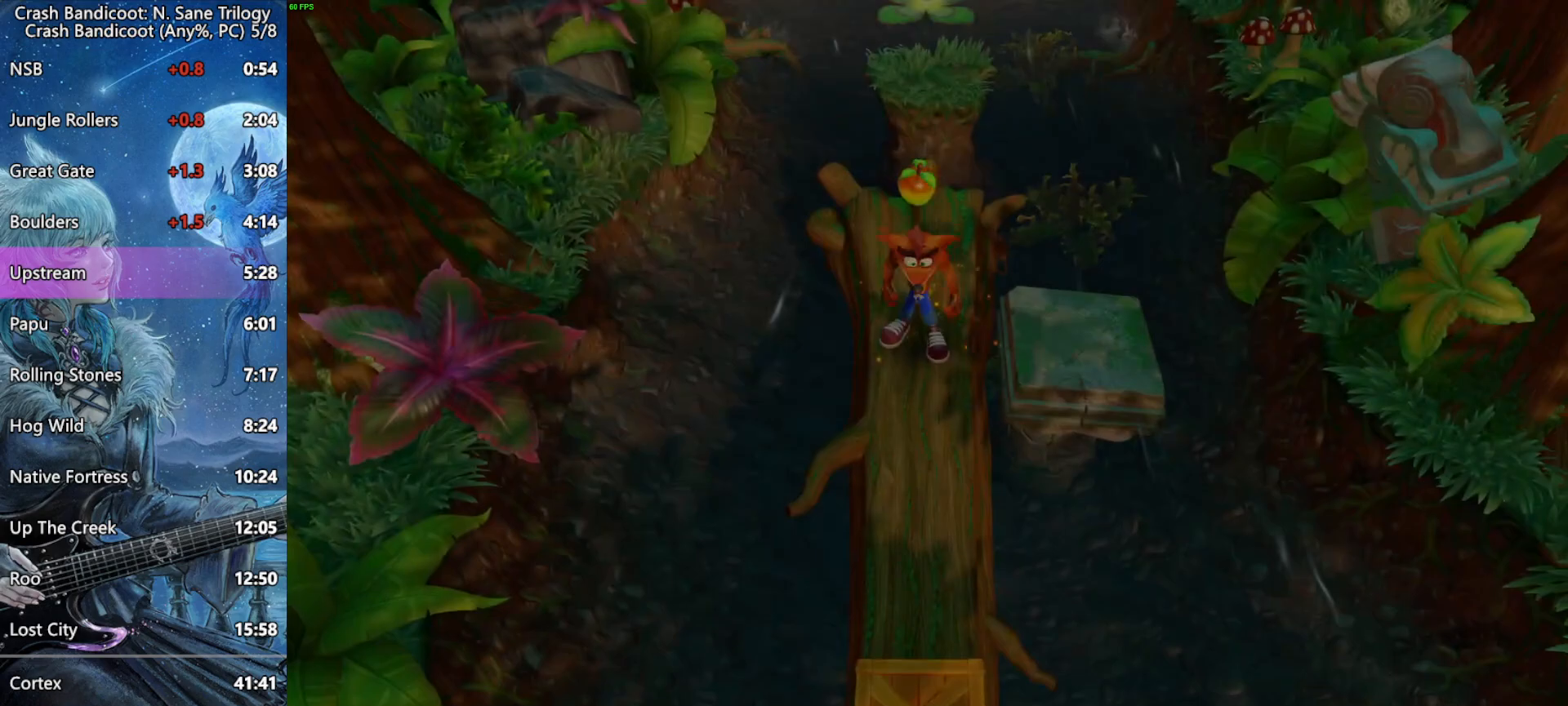
{"buttons": [], "left_stick": "up", "events": []}
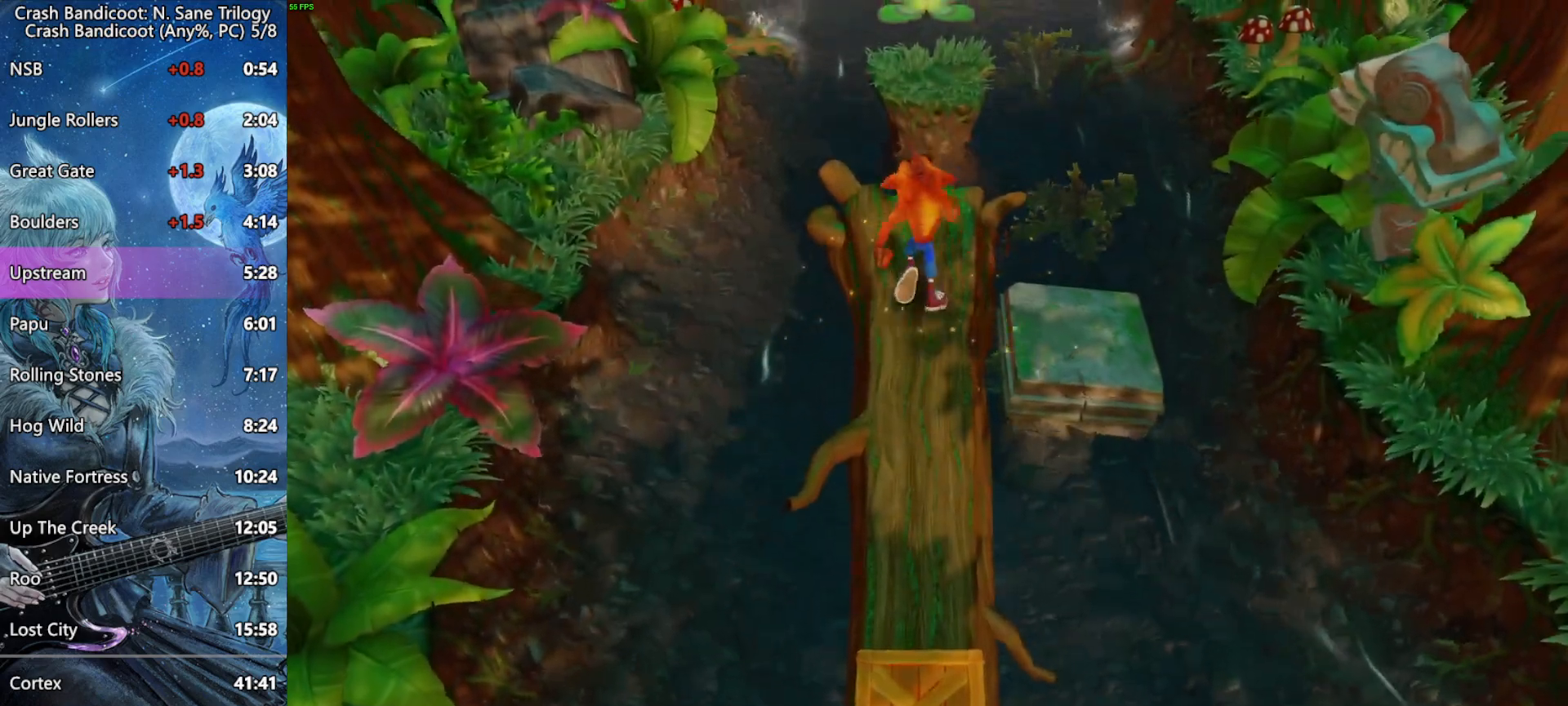
{"buttons": [], "left_stick": "up", "events": [[333, "CROSS", "down"], [433, "CROSS", "up"]]}
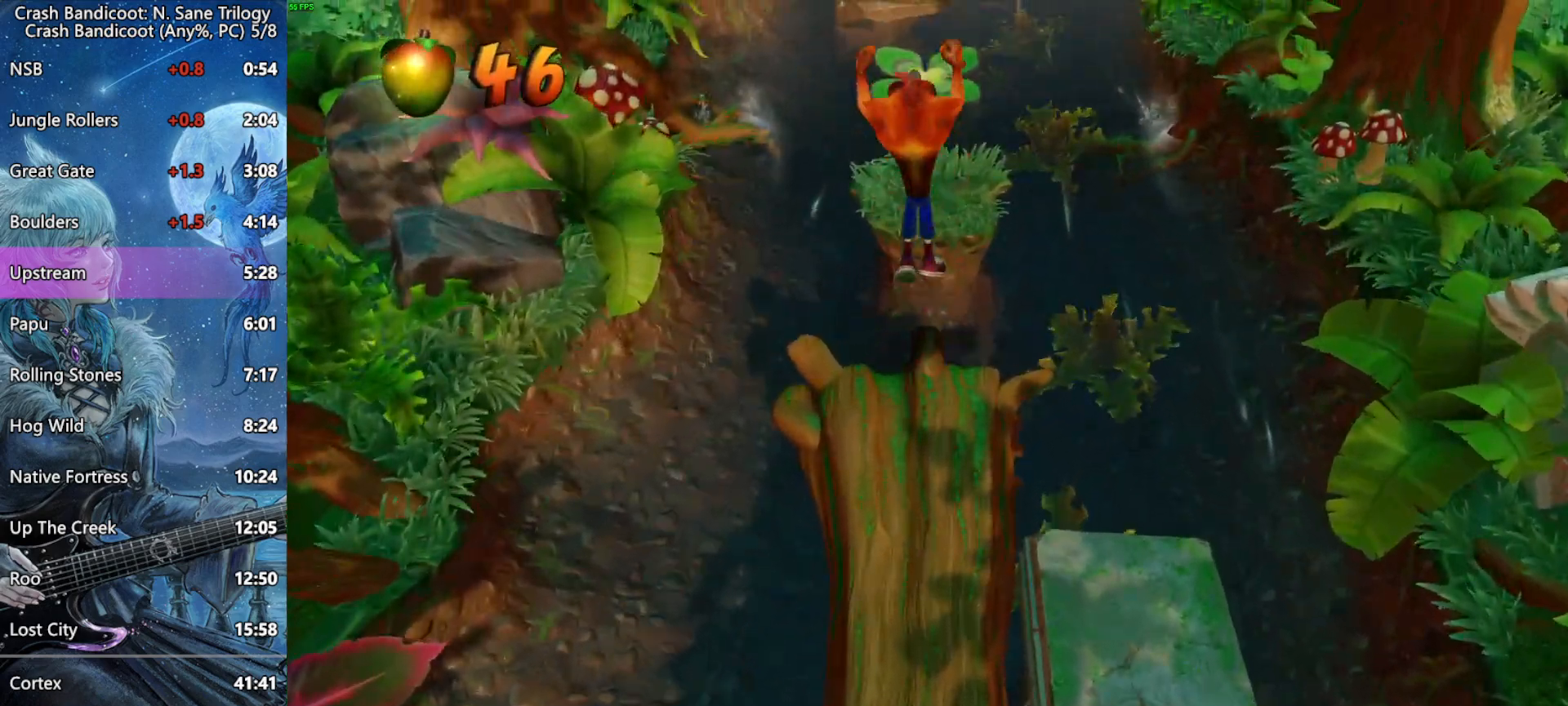
{"buttons": ["CROSS"], "left_stick": "up", "events": [[400, "CROSS", "down"]]}
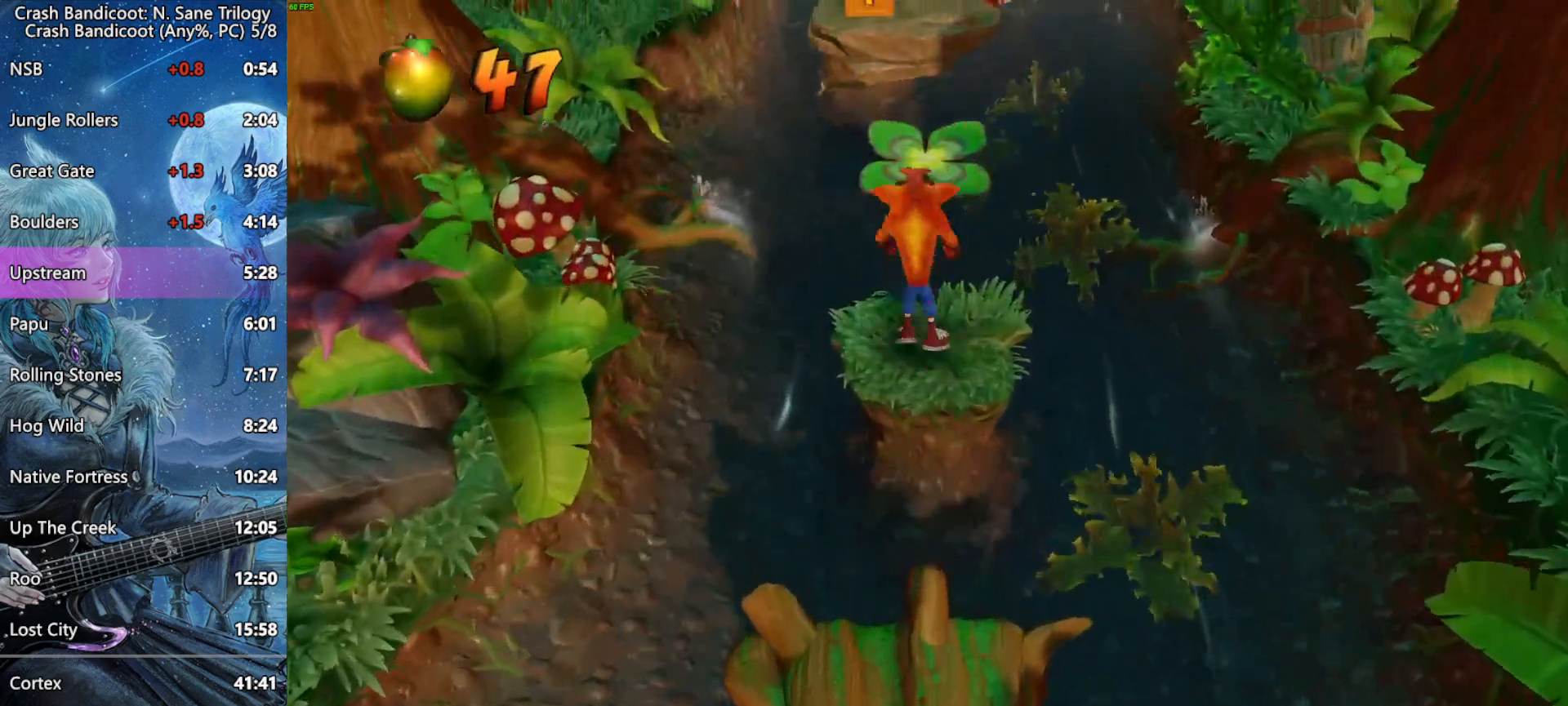
{"buttons": [], "left_stick": "up", "events": [[350, "CROSS", "up"]]}
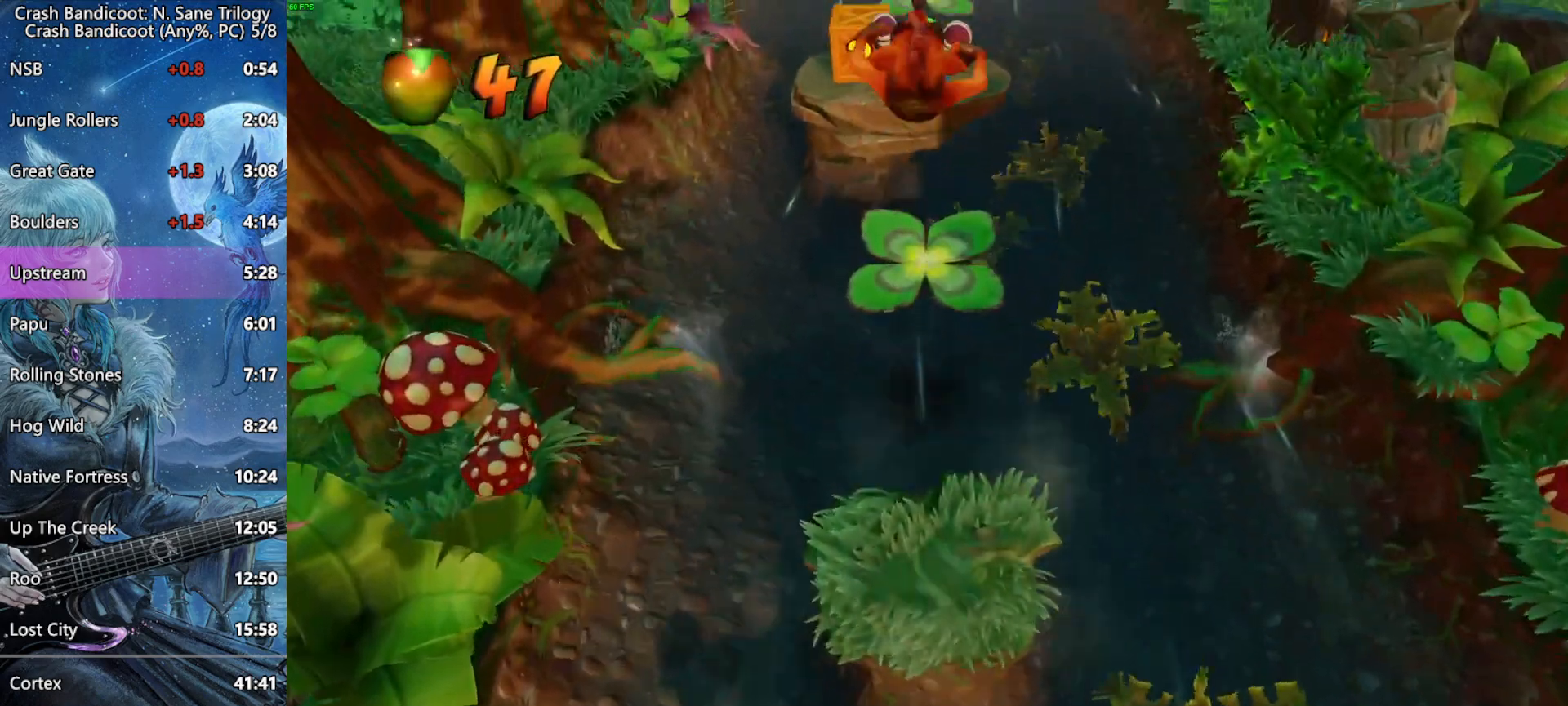
{"buttons": ["CROSS"], "left_stick": "up", "events": [[300, "CROSS", "down"]]}
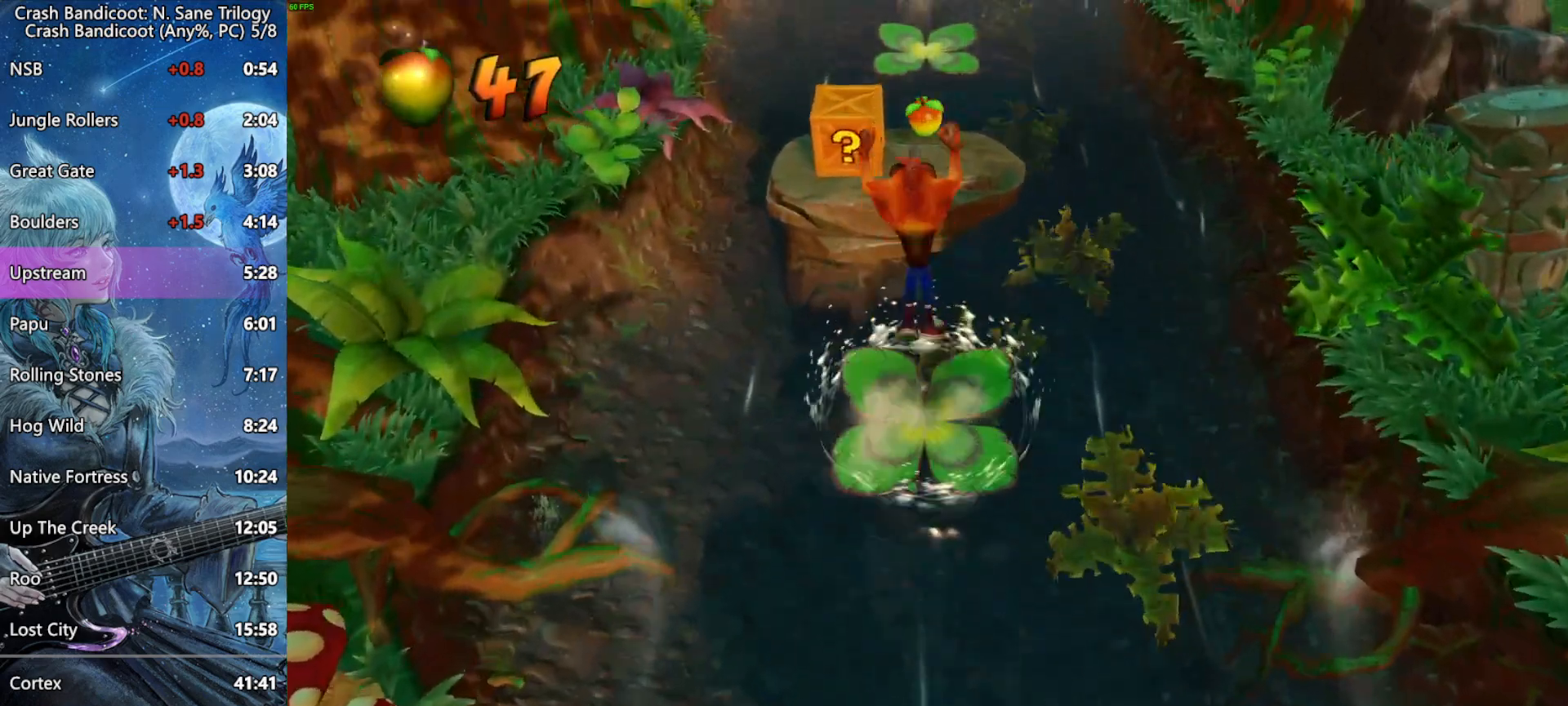
{"buttons": [], "left_stick": "up", "events": [[167, "CROSS", "up"]]}
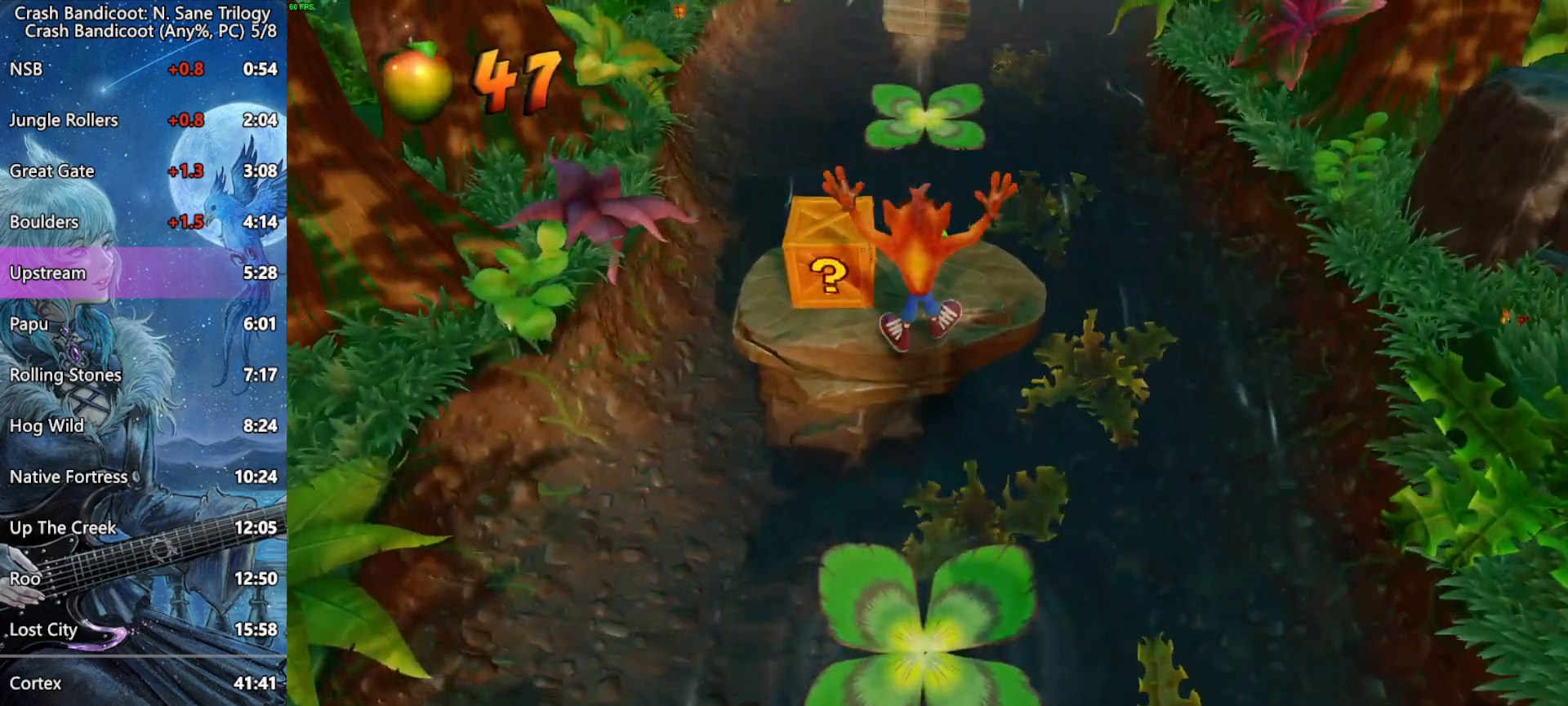
{"buttons": [], "left_stick": "up", "events": [[83, "SQUARE", "down"], [283, "SQUARE", "up"]]}
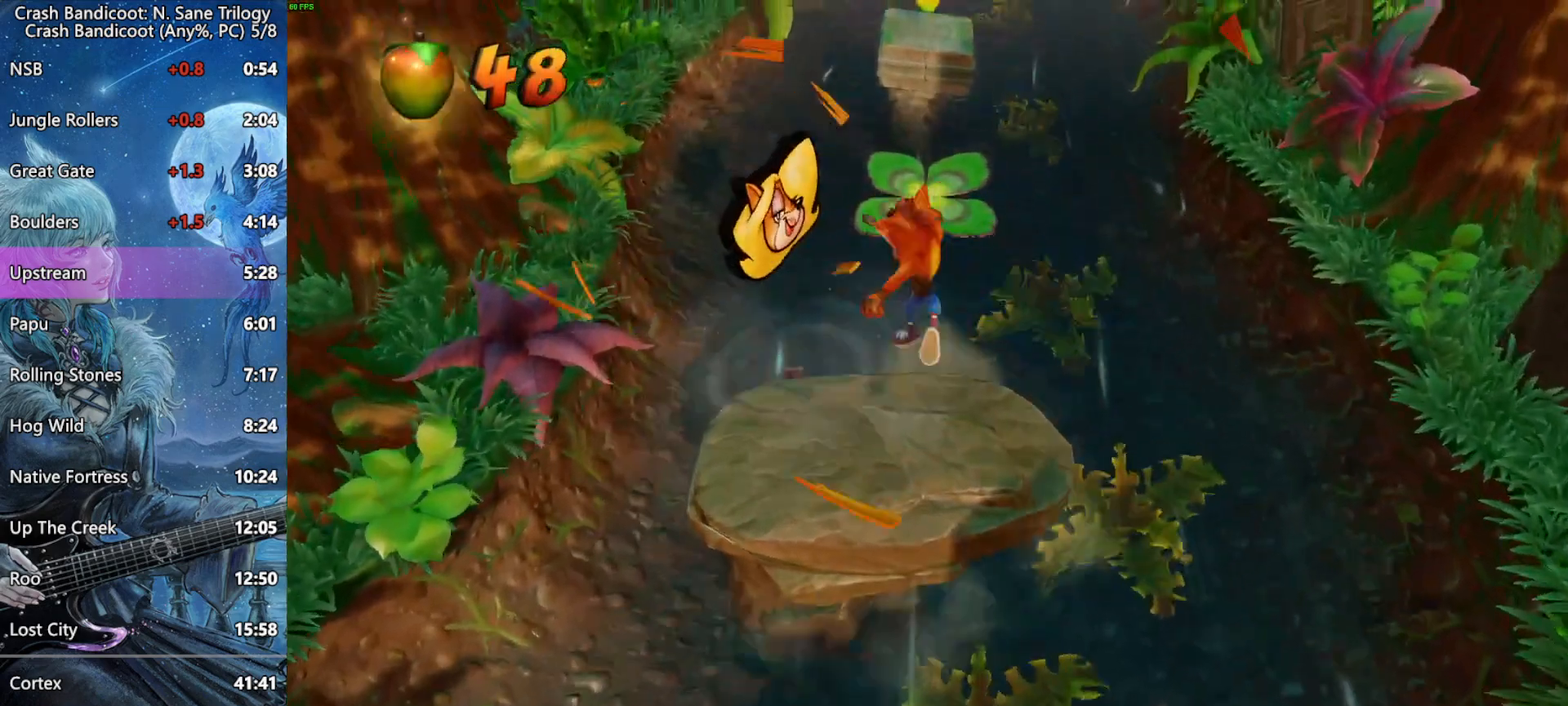
{"buttons": ["CROSS"], "left_stick": "up", "events": [[33, "CROSS", "down"]]}
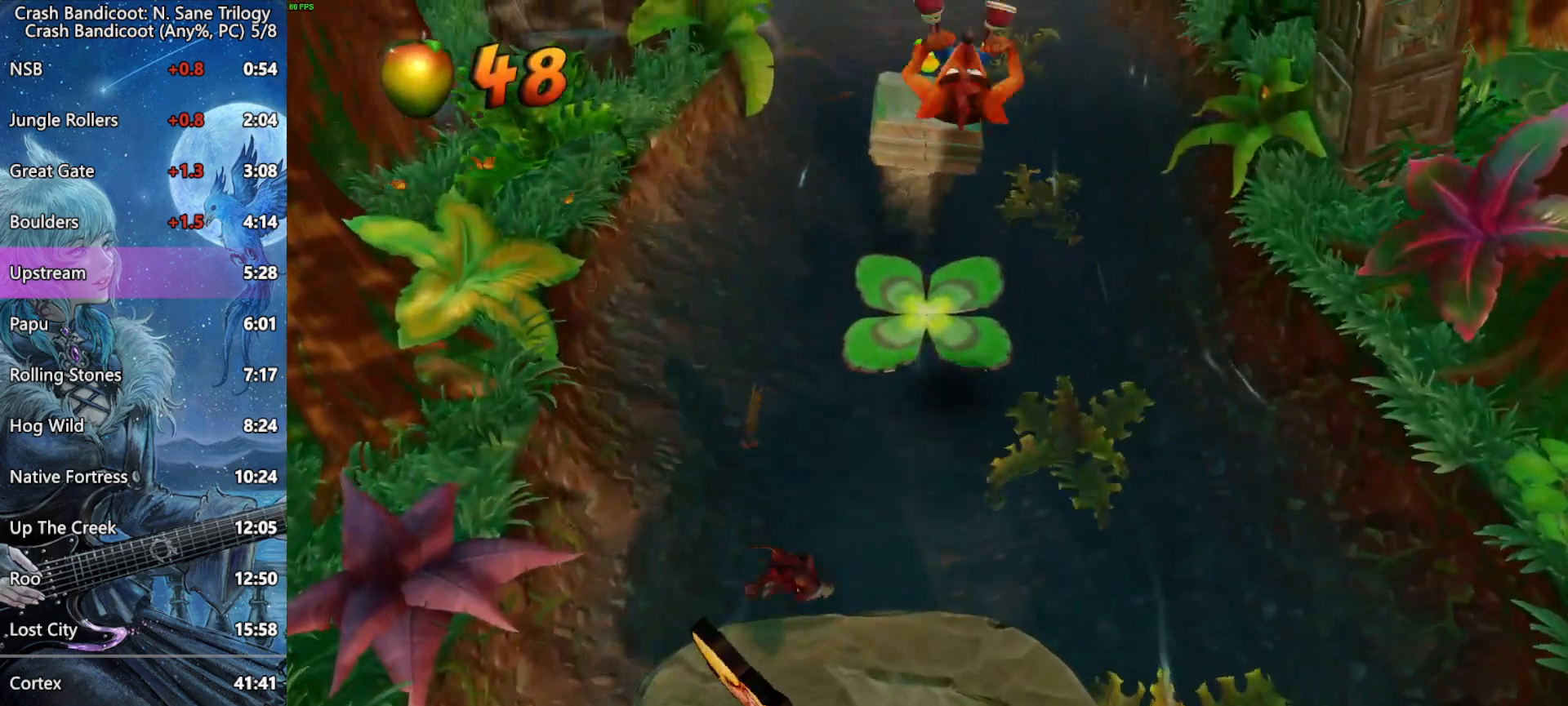
{"buttons": ["CROSS", "L3"], "left_stick": "up-right", "events": [[67, "CROSS", "up"], [350, "CROSS", "down"], [467, "L3", "down"], [483, "left_stick", "up-right"]]}
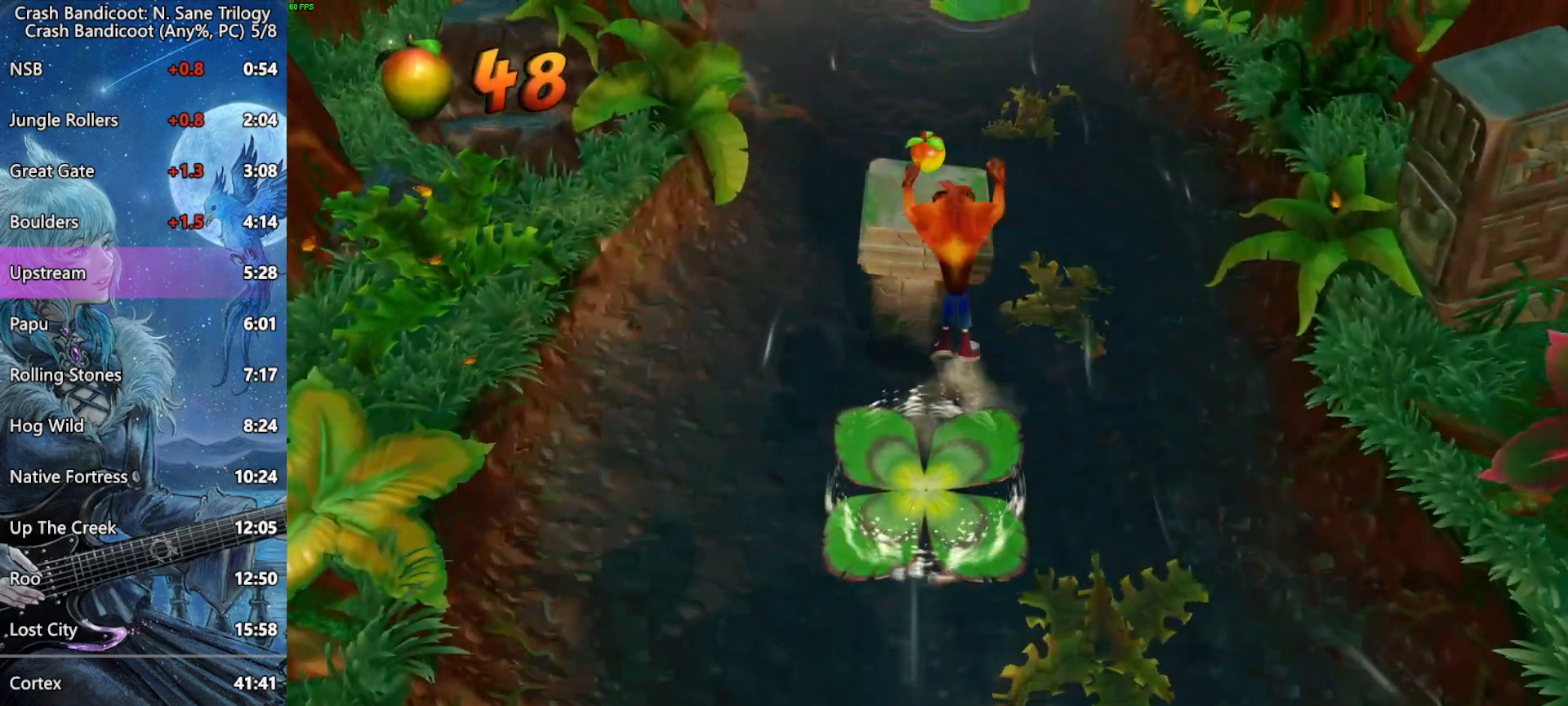
{"buttons": [], "left_stick": "up-right", "events": [[133, "L3", "up"], [483, "CROSS", "up"]]}
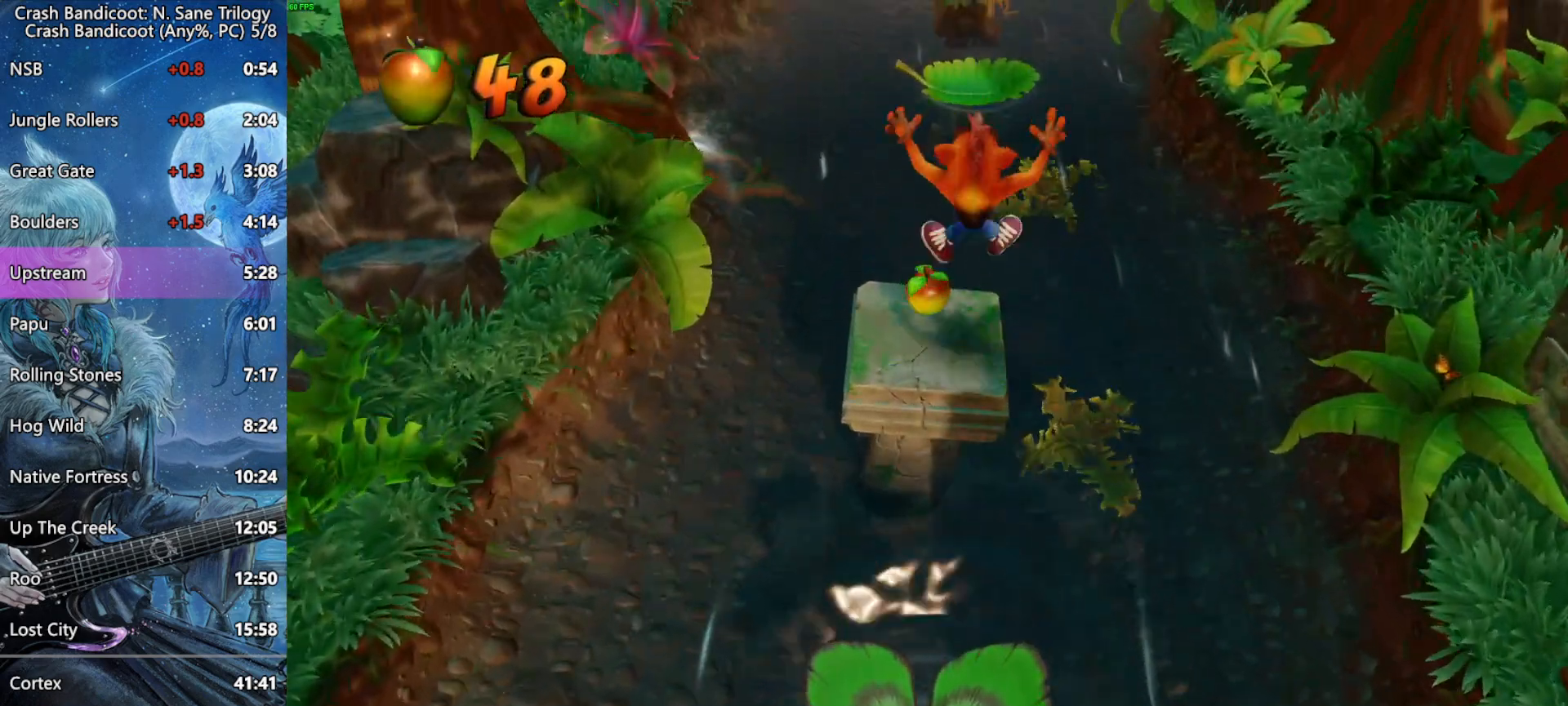
{"buttons": ["CROSS"], "left_stick": "up", "events": [[67, "left_stick", "up"], [217, "CROSS", "down"], [350, "L3", "down"], [417, "L3", "up"]]}
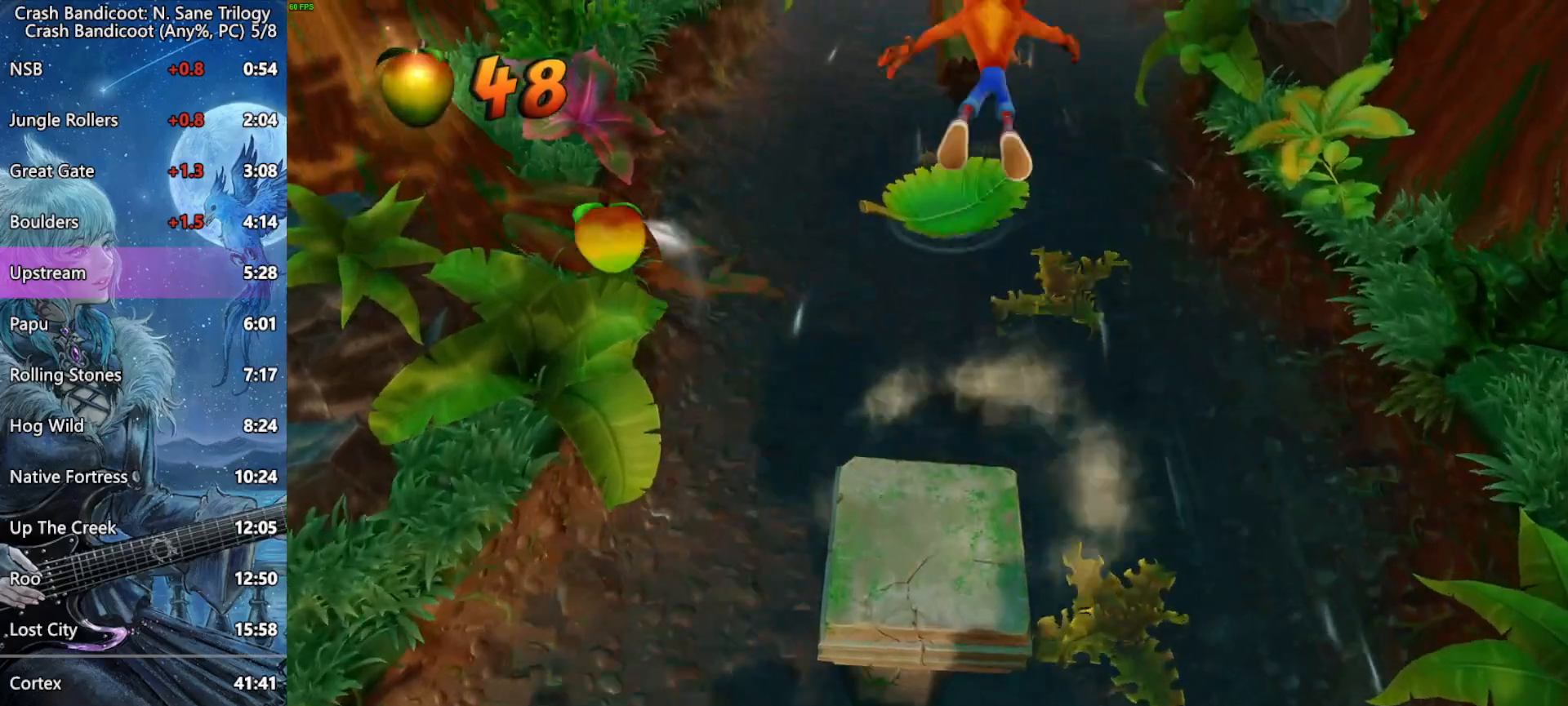
{"buttons": [], "left_stick": "up", "events": [[383, "CROSS", "up"]]}
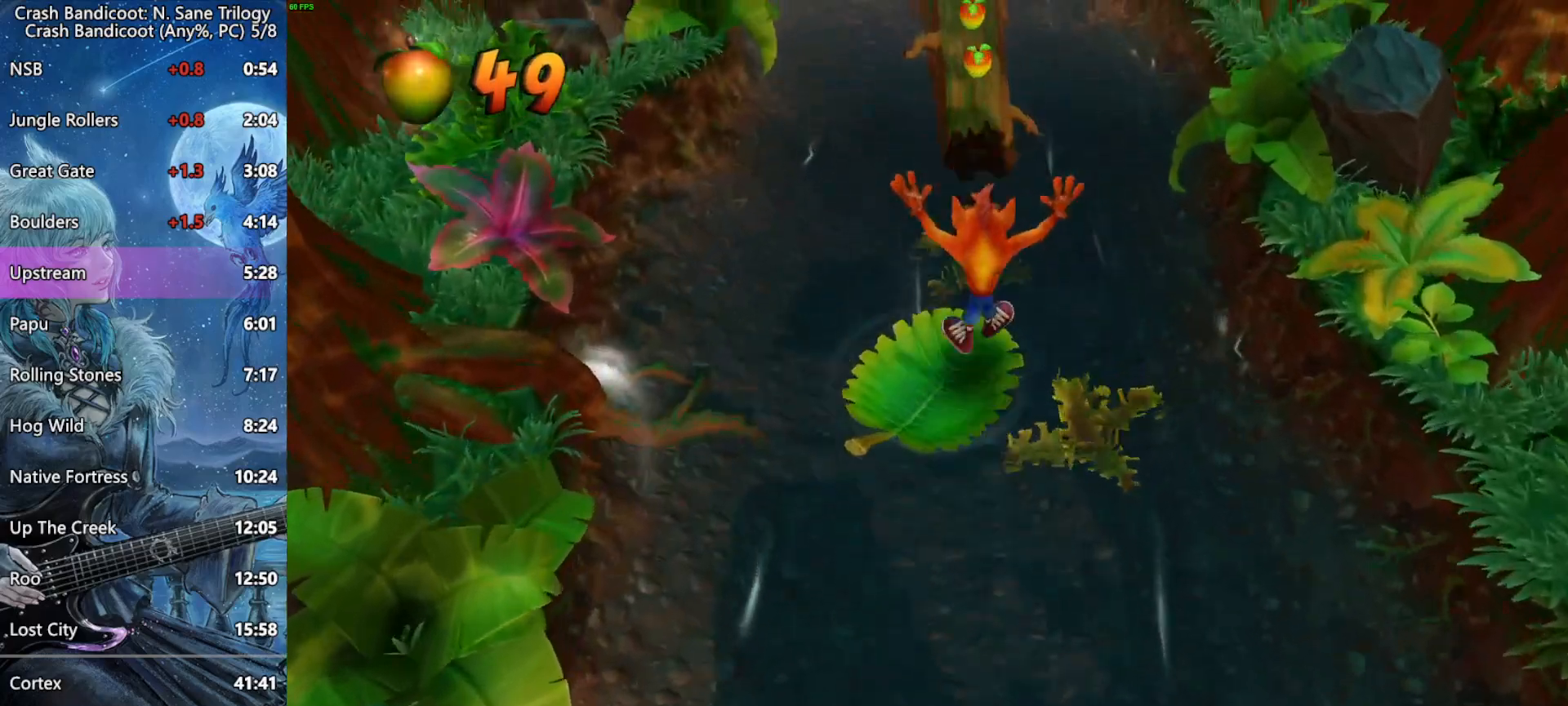
{"buttons": ["CROSS"], "left_stick": "up", "events": [[267, "CROSS", "down"]]}
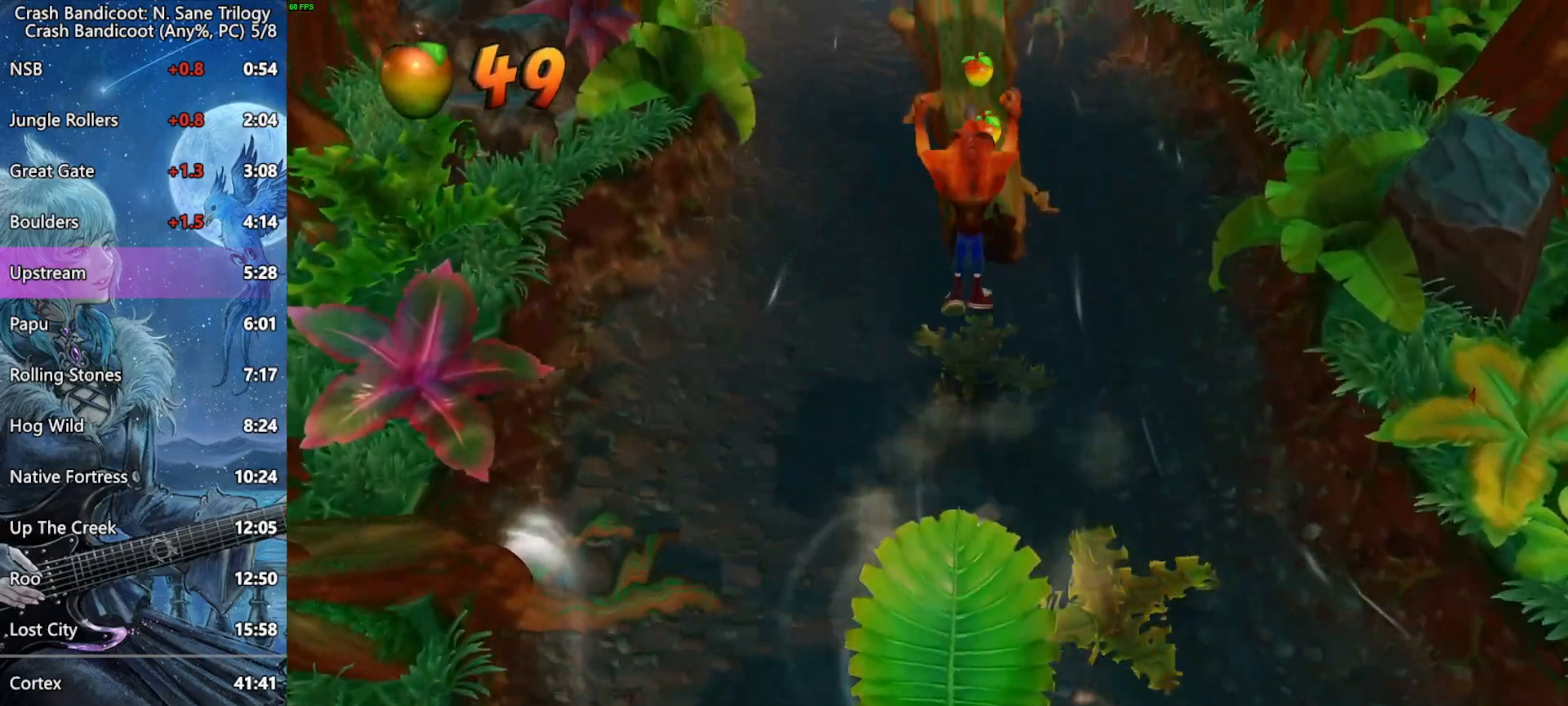
{"buttons": [], "left_stick": "up", "events": [[417, "CROSS", "up"]]}
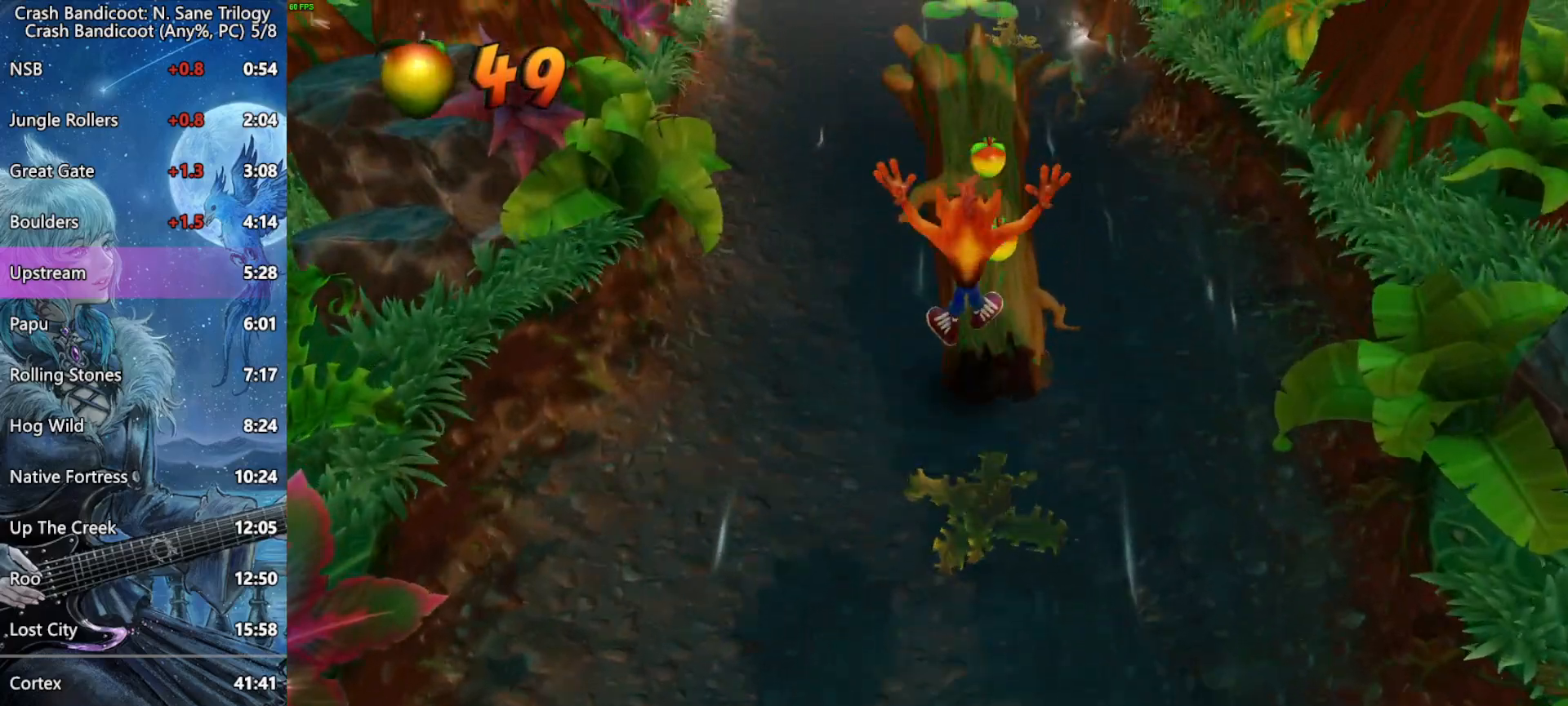
{"buttons": [], "left_stick": "up", "events": [[33, "CROSS", "down"], [200, "CROSS", "up"]]}
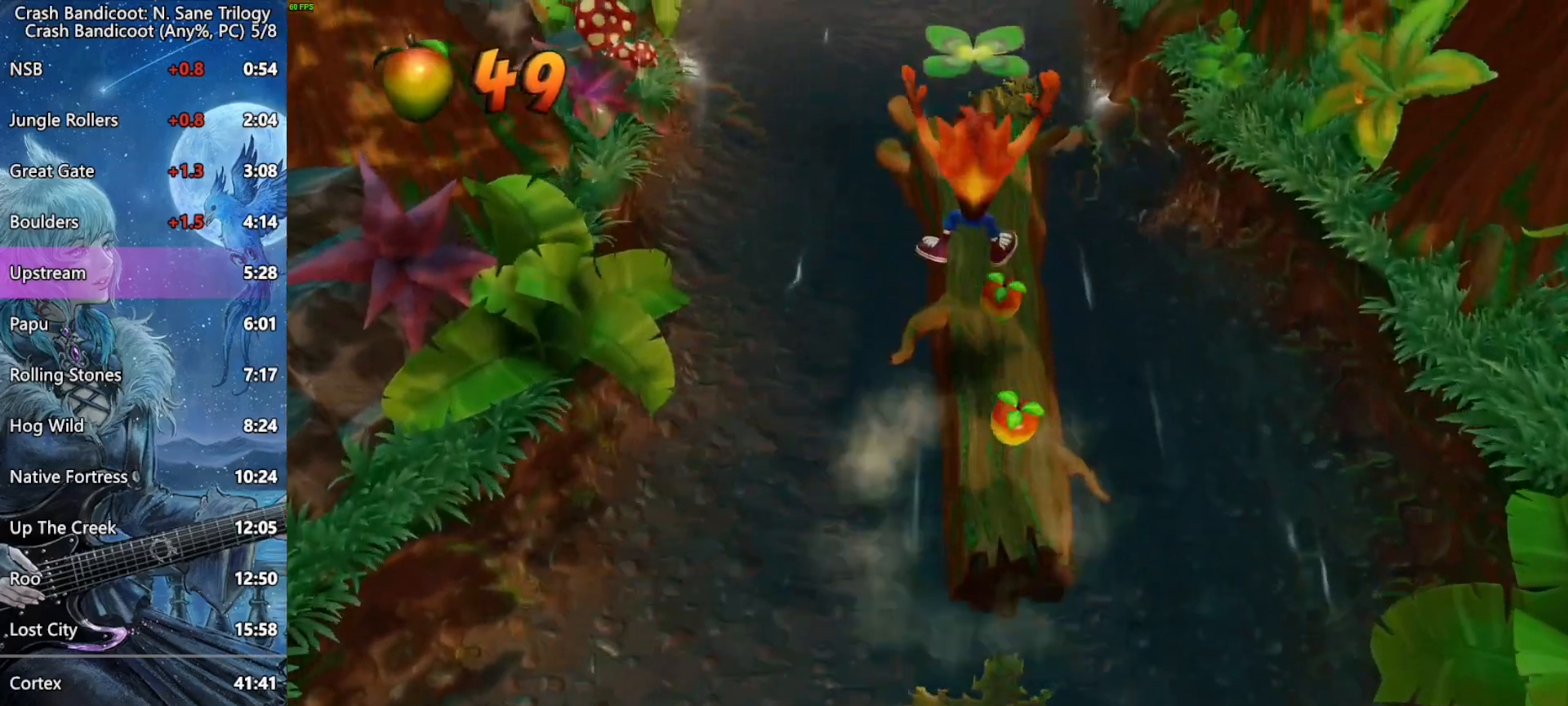
{"buttons": [], "left_stick": "up", "events": [[117, "CROSS", "down"], [317, "CROSS", "up"]]}
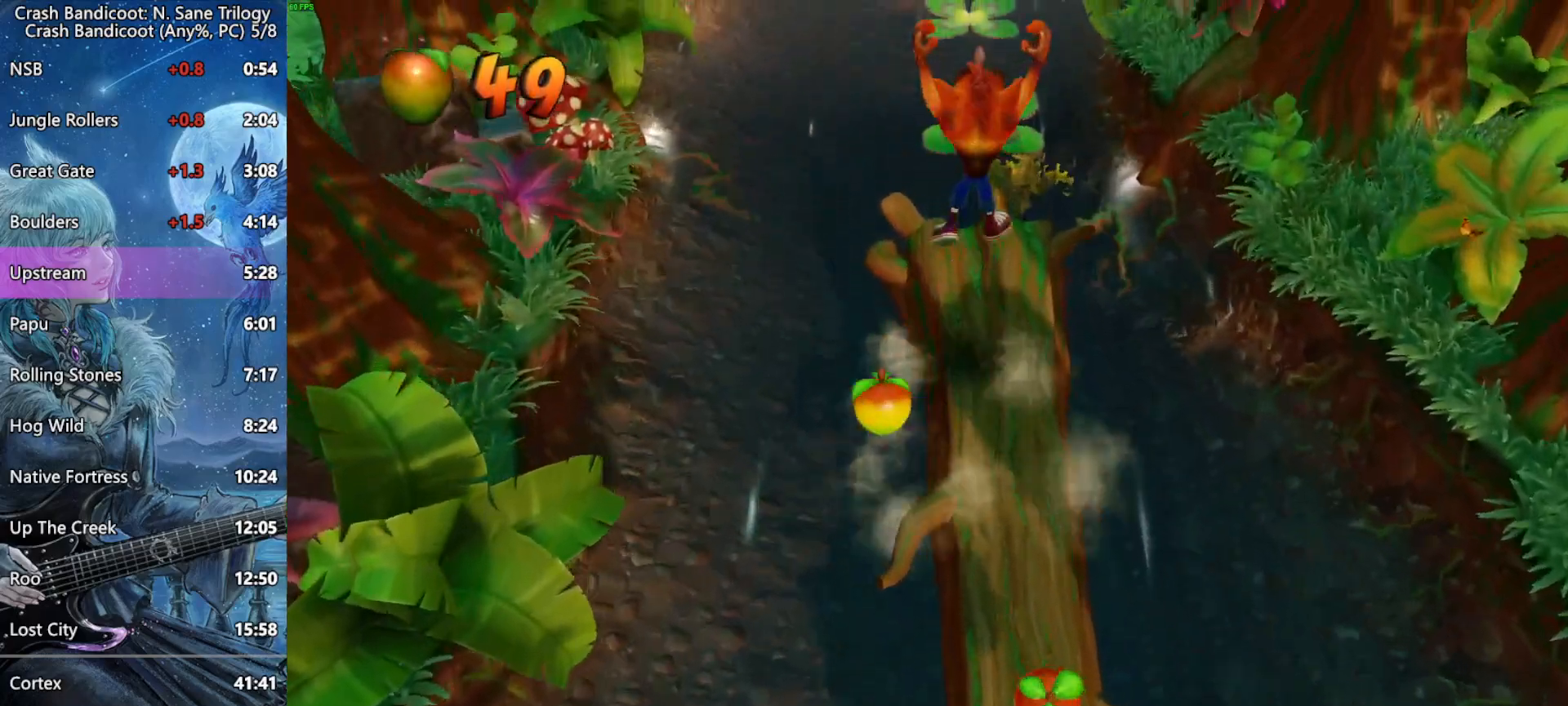
{"buttons": ["CROSS"], "left_stick": "up", "events": [[233, "CROSS", "down"], [383, "L3", "down"], [467, "L3", "up"]]}
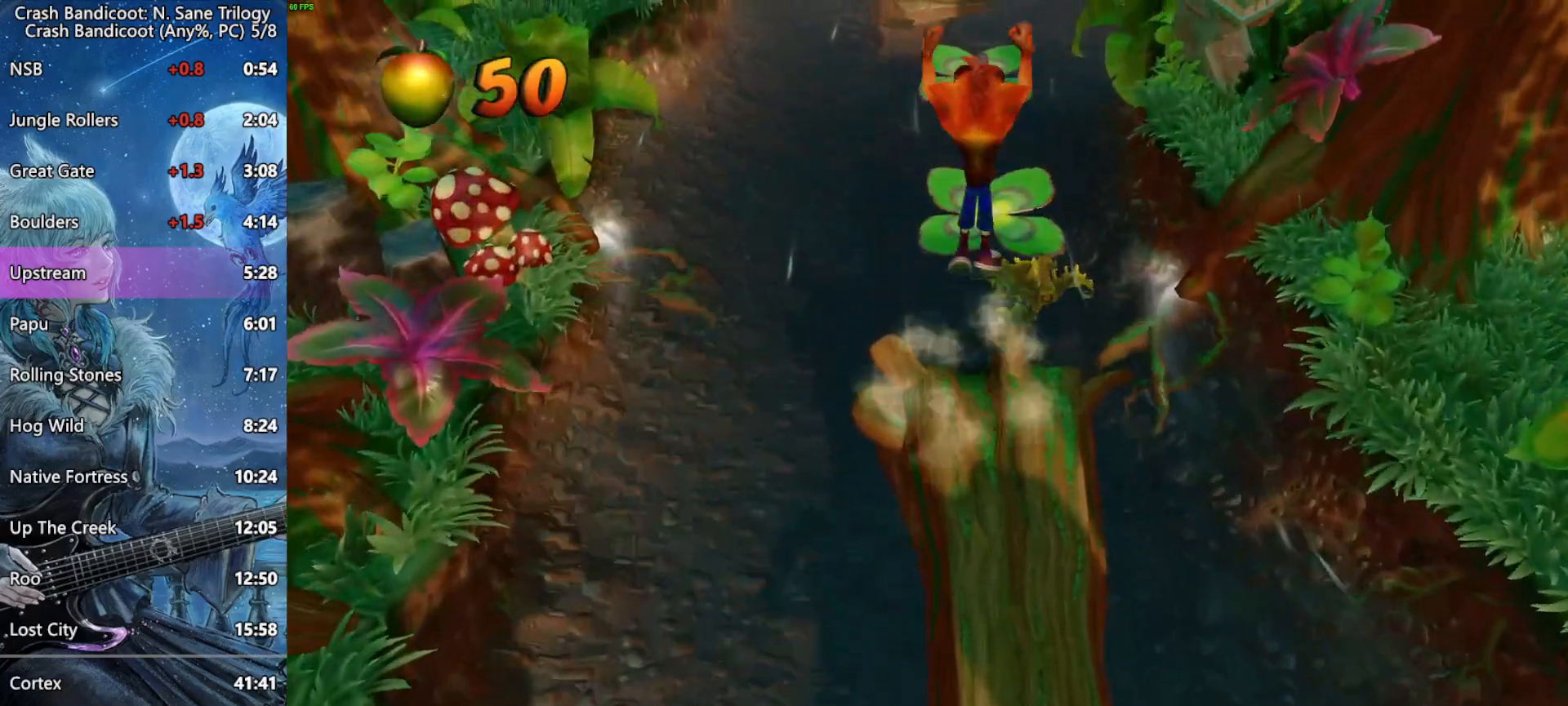
{"buttons": [], "left_stick": "up", "events": [[233, "CROSS", "up"]]}
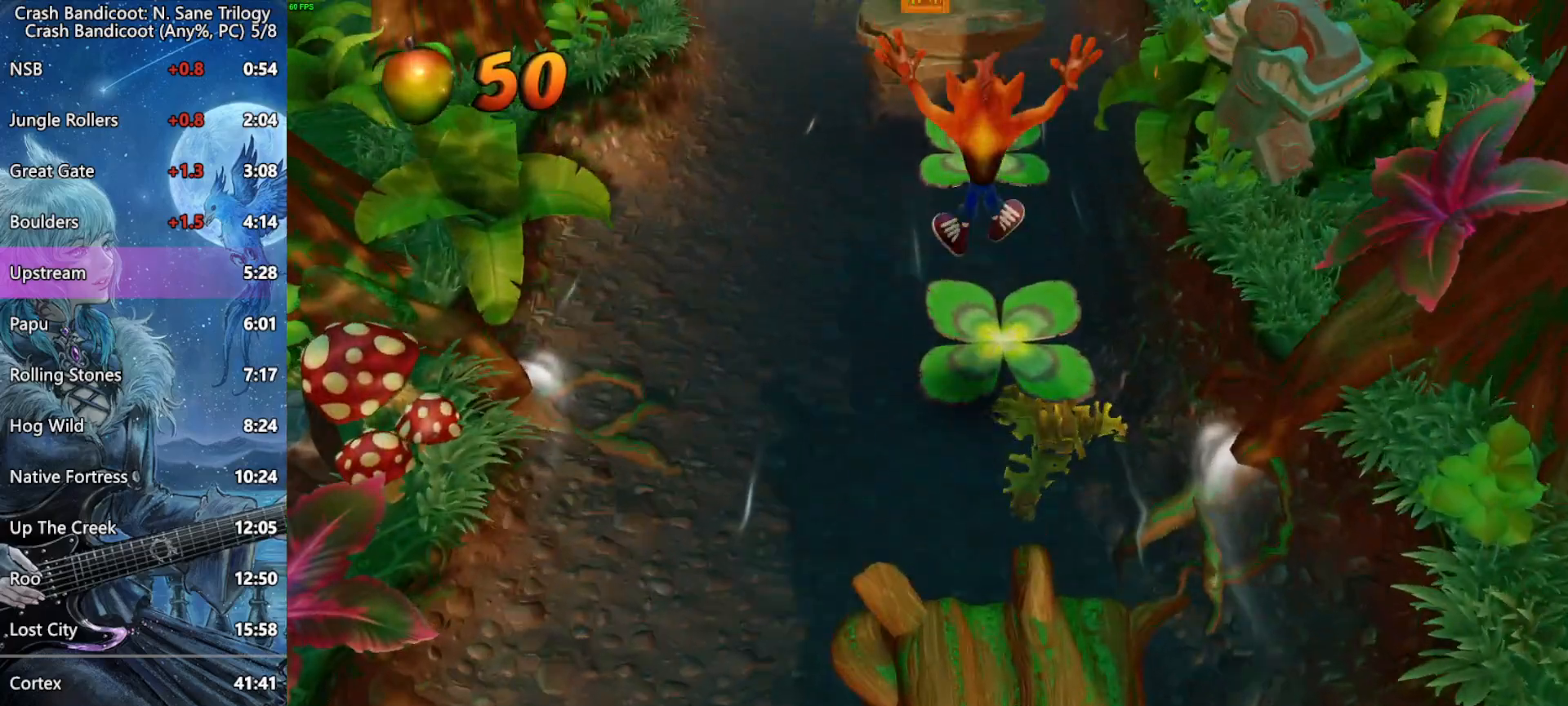
{"buttons": [], "left_stick": "up", "events": [[167, "CROSS", "down"], [467, "CROSS", "up"]]}
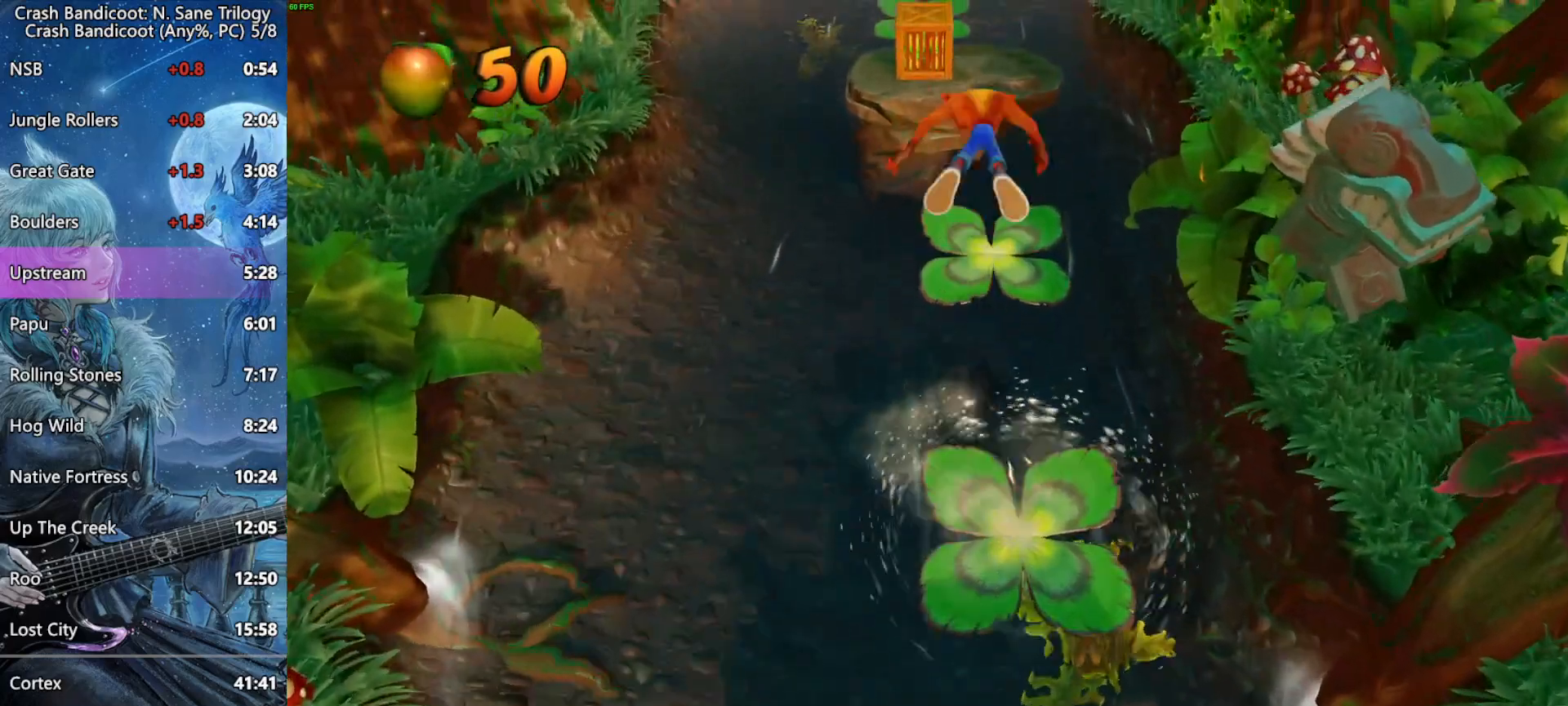
{"buttons": ["CROSS"], "left_stick": "up", "events": [[383, "CROSS", "down"]]}
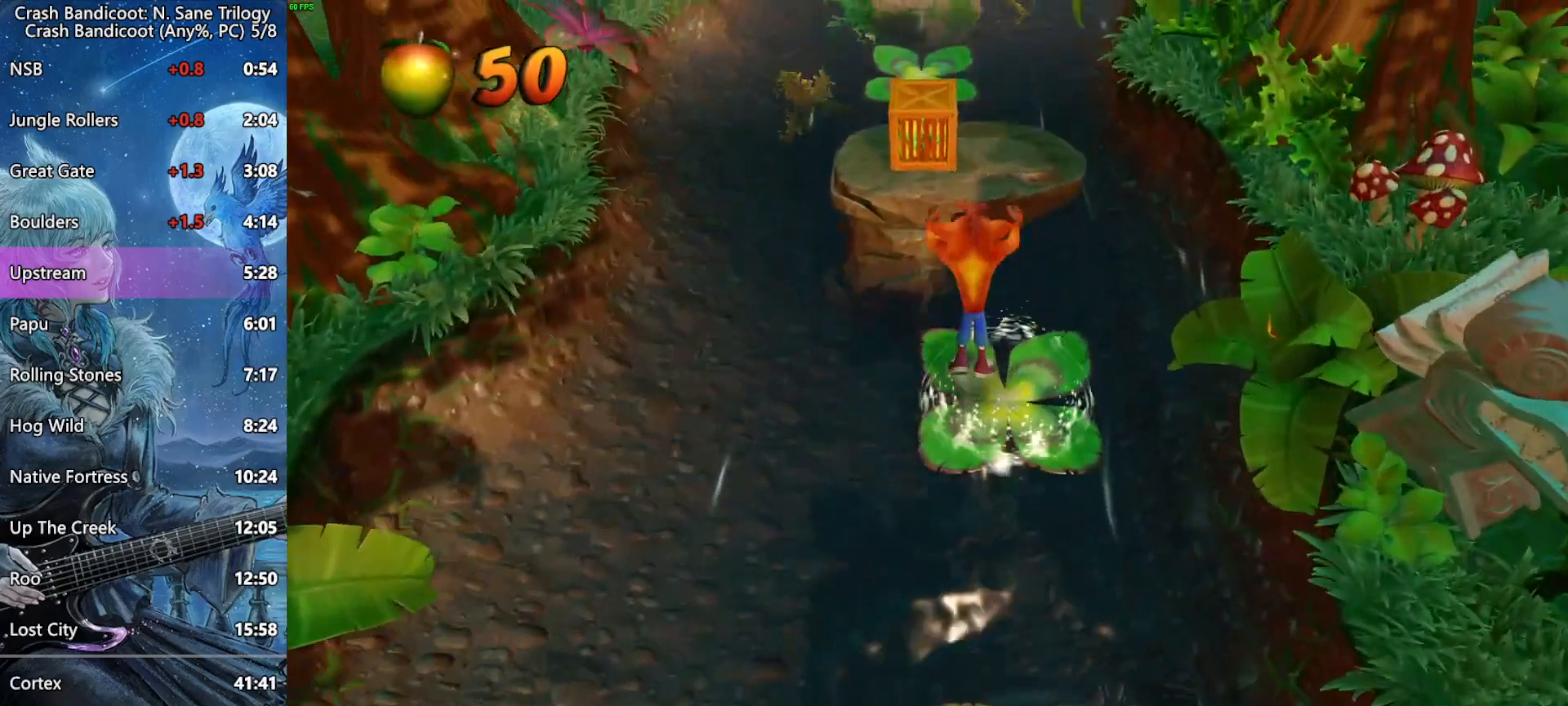
{"buttons": [], "left_stick": "up", "events": [[183, "CROSS", "up"]]}
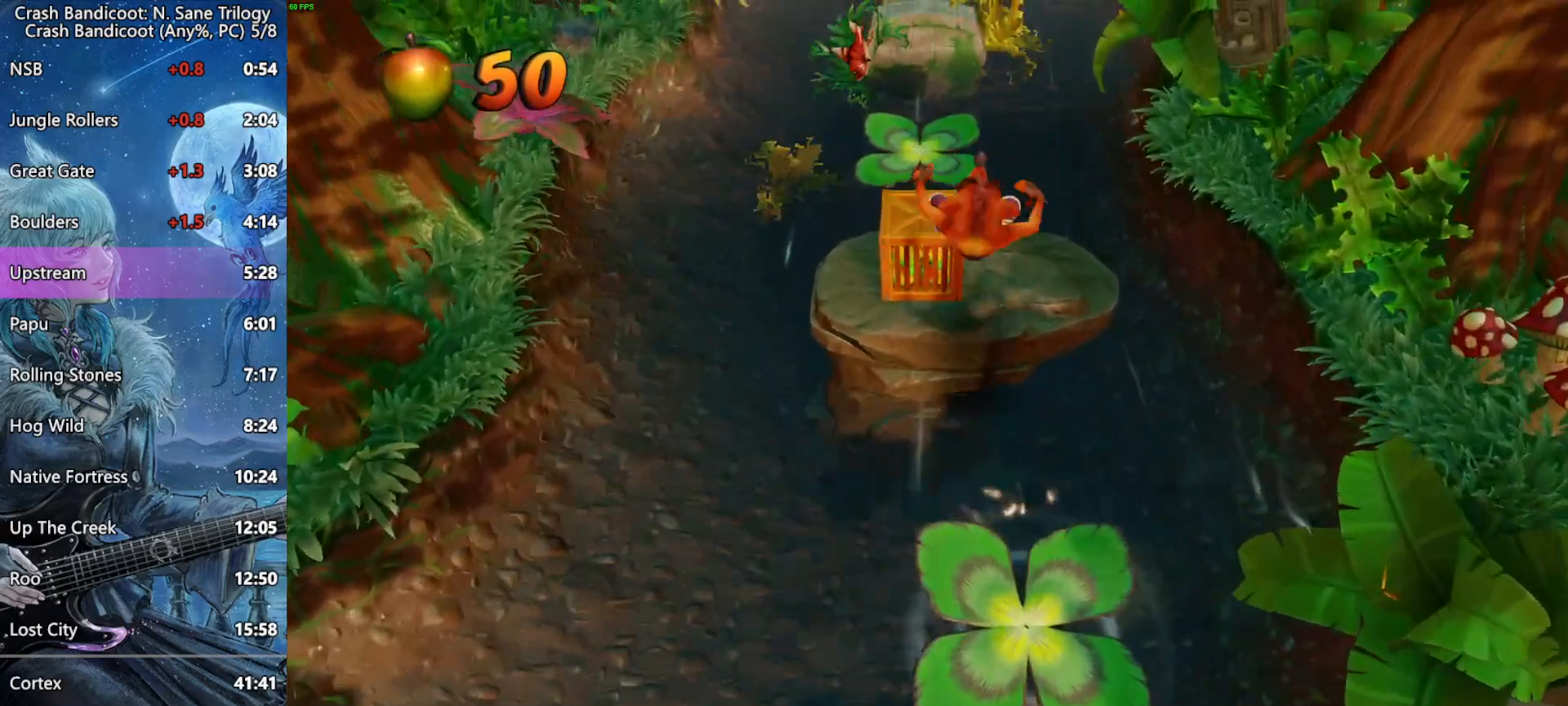
{"buttons": [], "left_stick": "up", "events": [[133, "SQUARE", "down"], [300, "SQUARE", "up"]]}
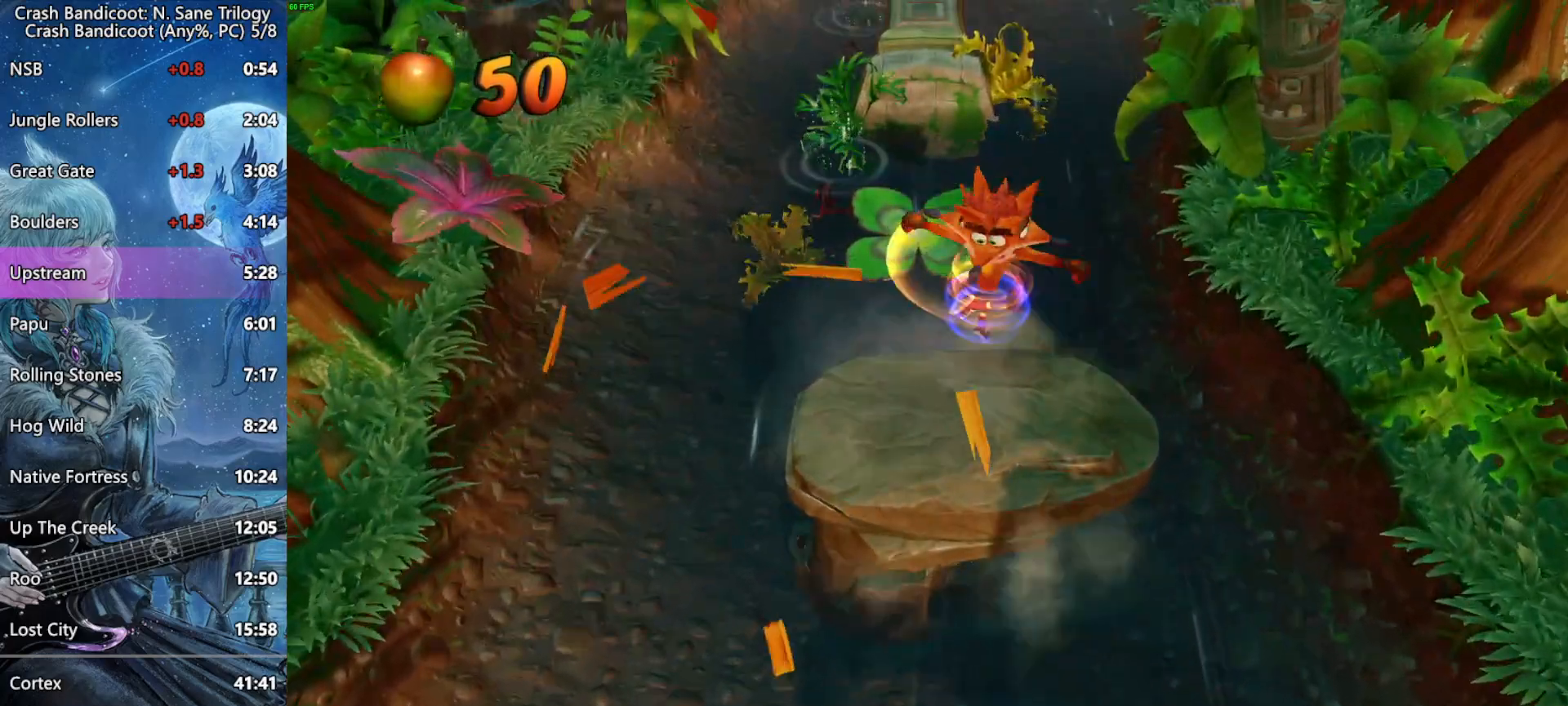
{"buttons": [], "left_stick": "up", "events": [[100, "CROSS", "down"], [200, "CROSS", "up"]]}
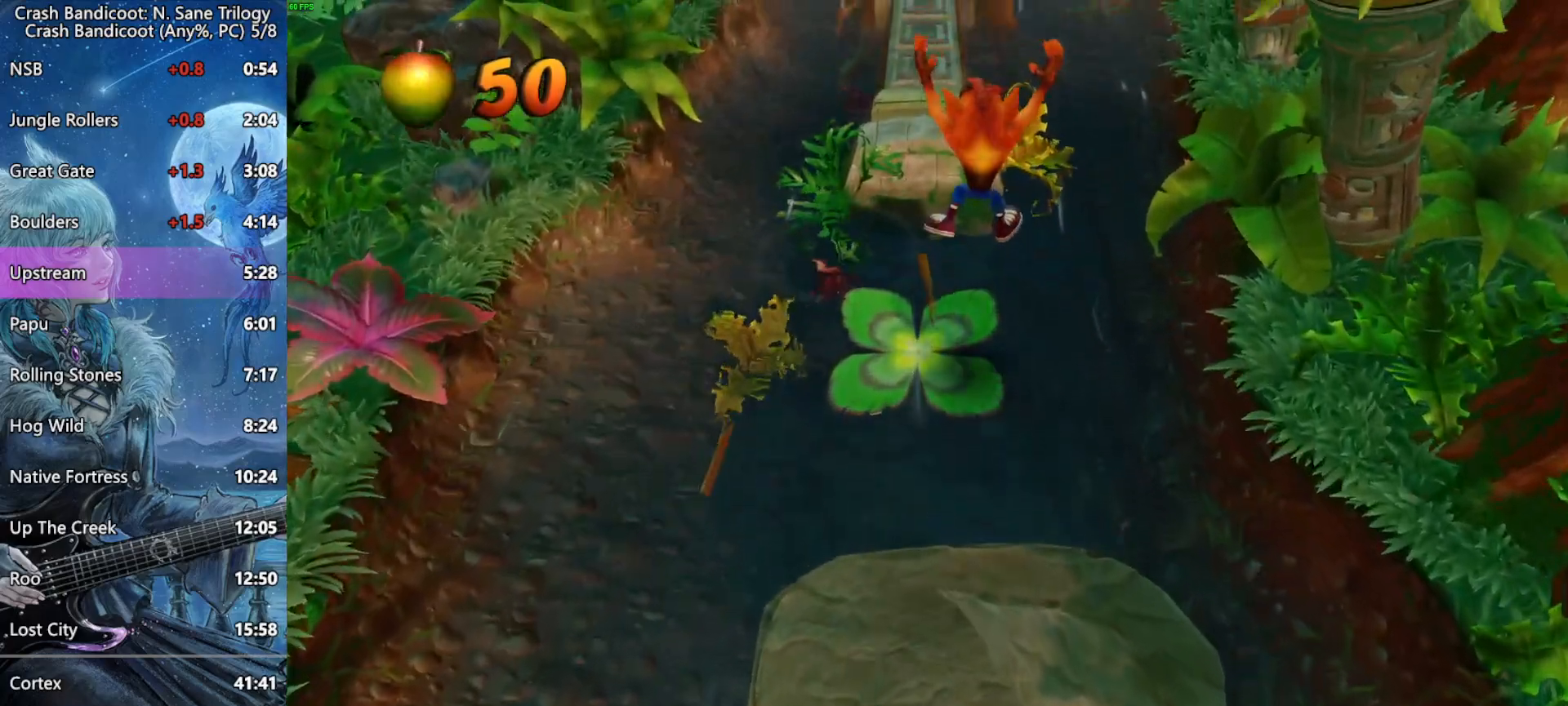
{"buttons": ["CROSS"], "left_stick": "up", "events": [[233, "CROSS", "down"]]}
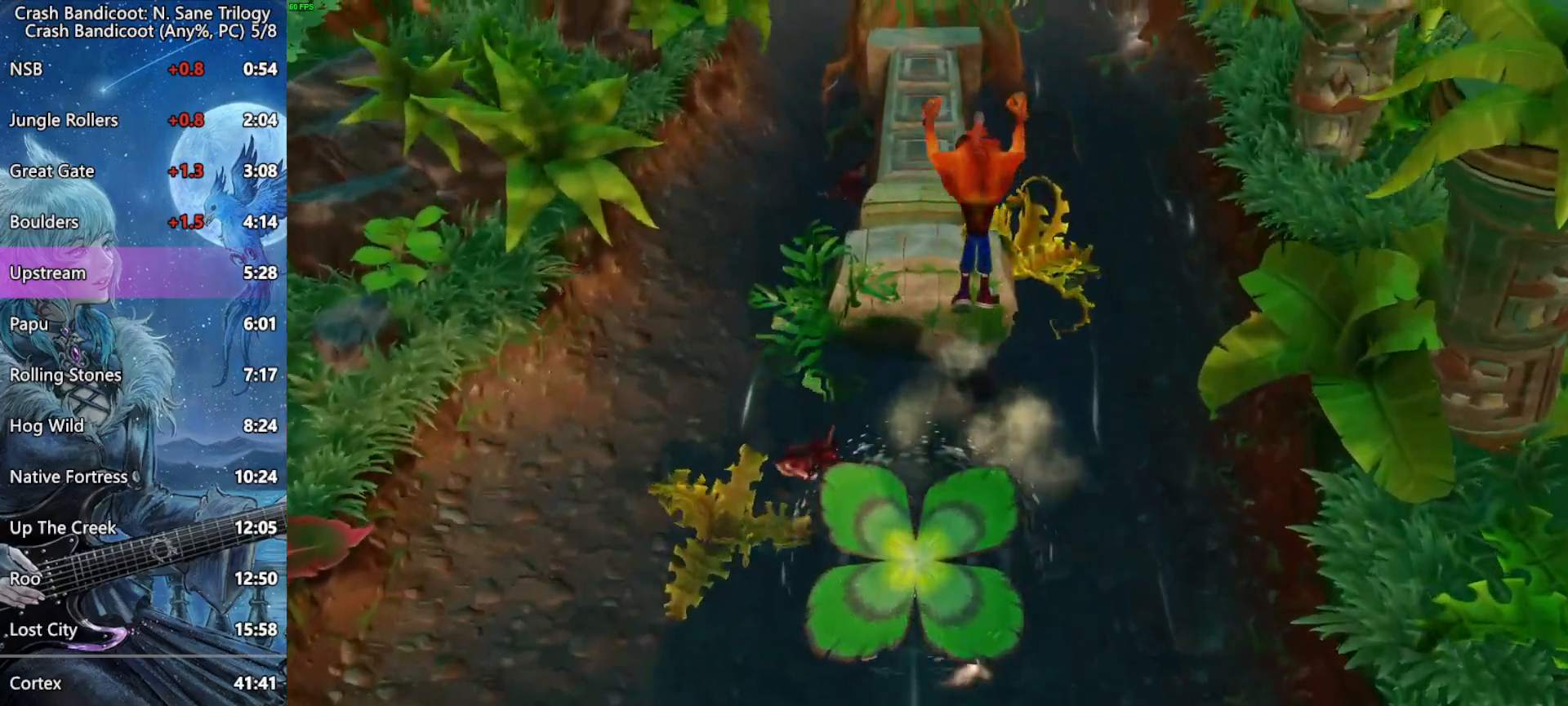
{"buttons": ["CROSS"], "left_stick": "up", "events": [[350, "CROSS", "up"], [483, "CROSS", "down"]]}
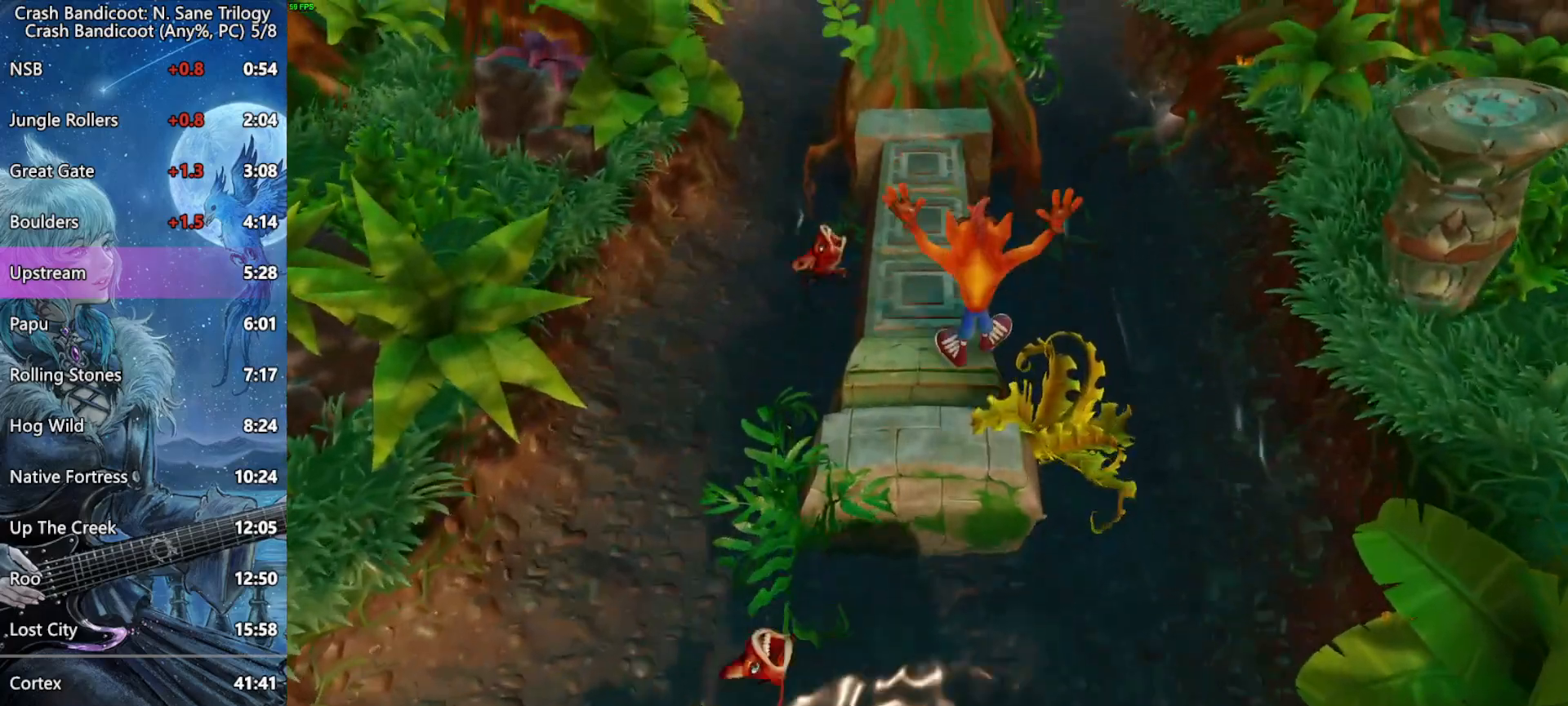
{"buttons": ["CROSS"], "left_stick": "up", "events": []}
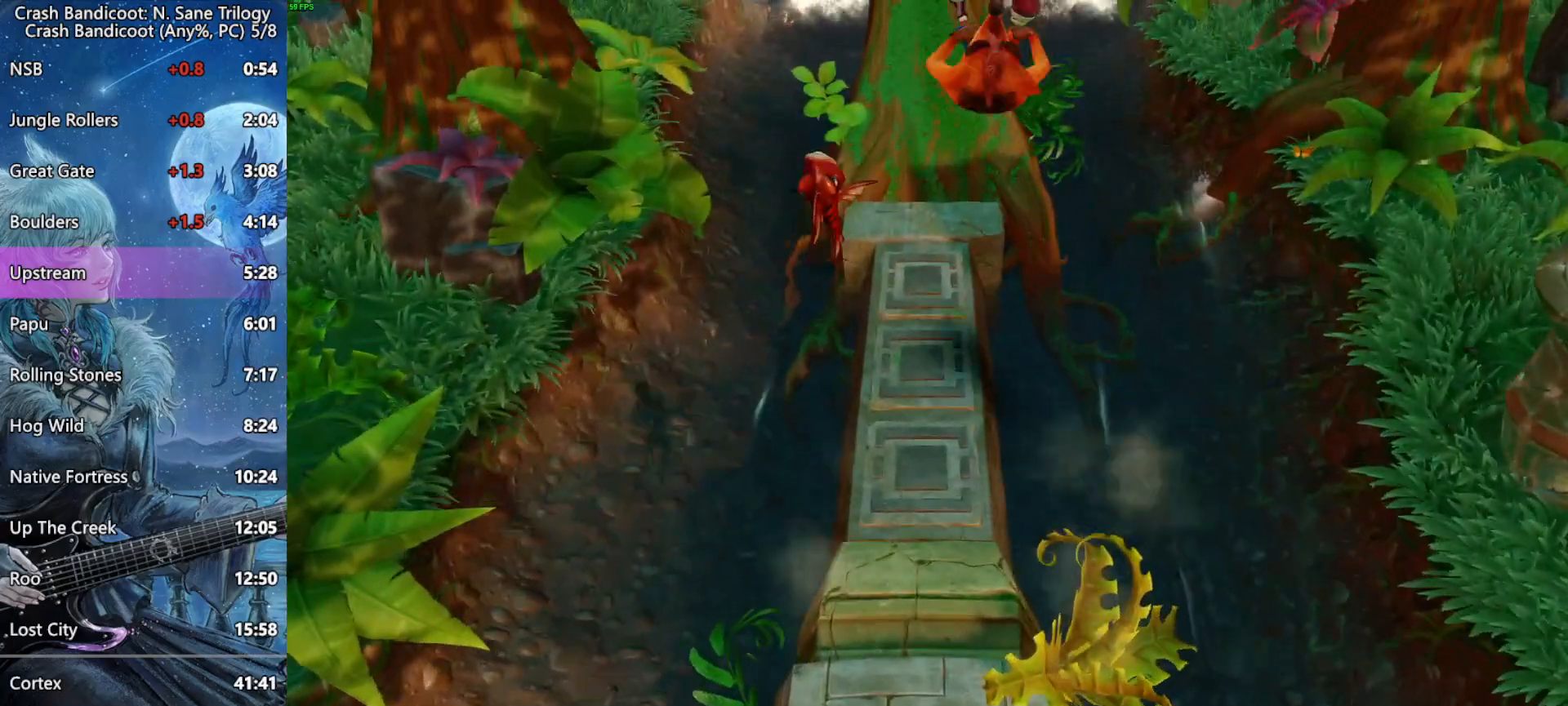
{"buttons": ["CROSS", "R2"], "left_stick": "up", "events": [[117, "CROSS", "up"], [283, "CROSS", "down"], [350, "R2", "down"]]}
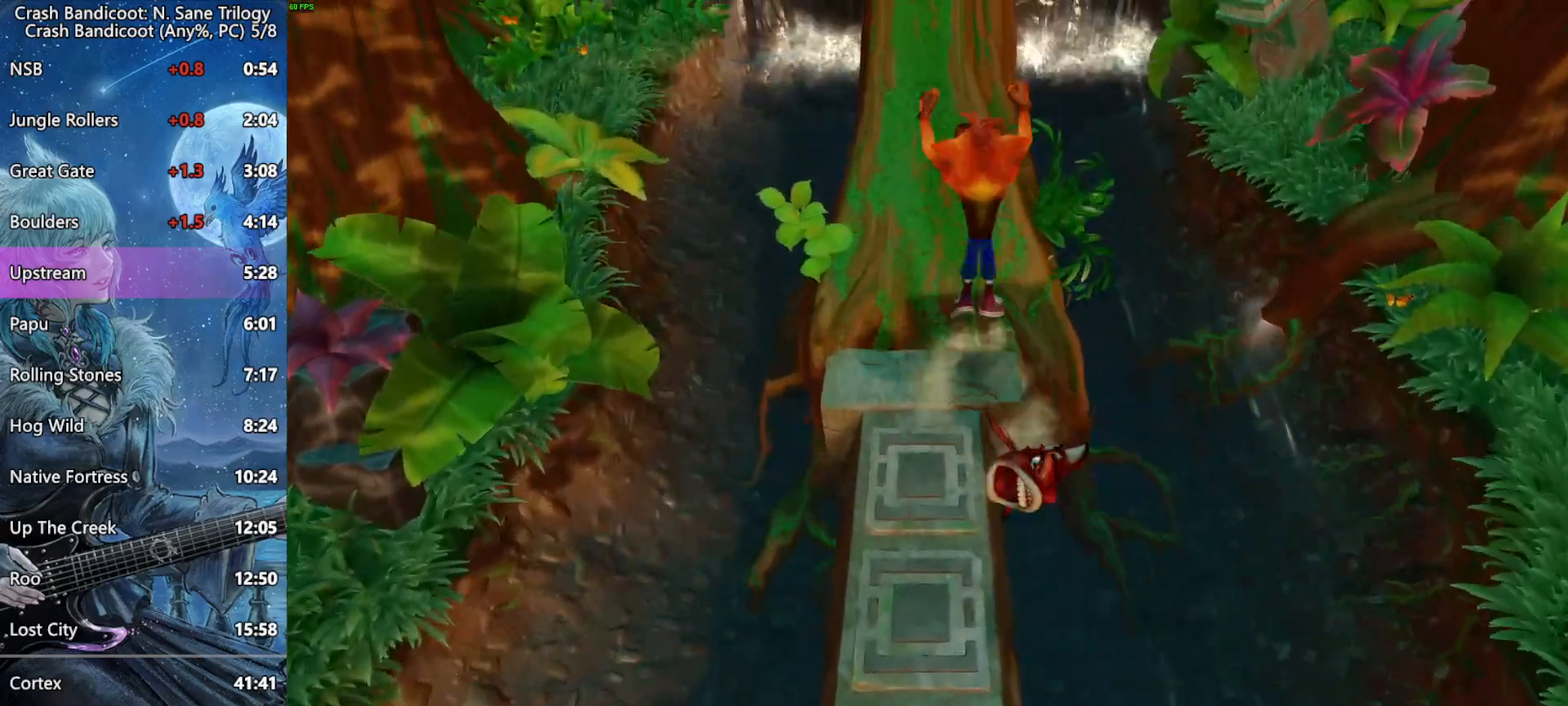
{"buttons": ["R2"], "left_stick": "up", "events": [[417, "CROSS", "up"]]}